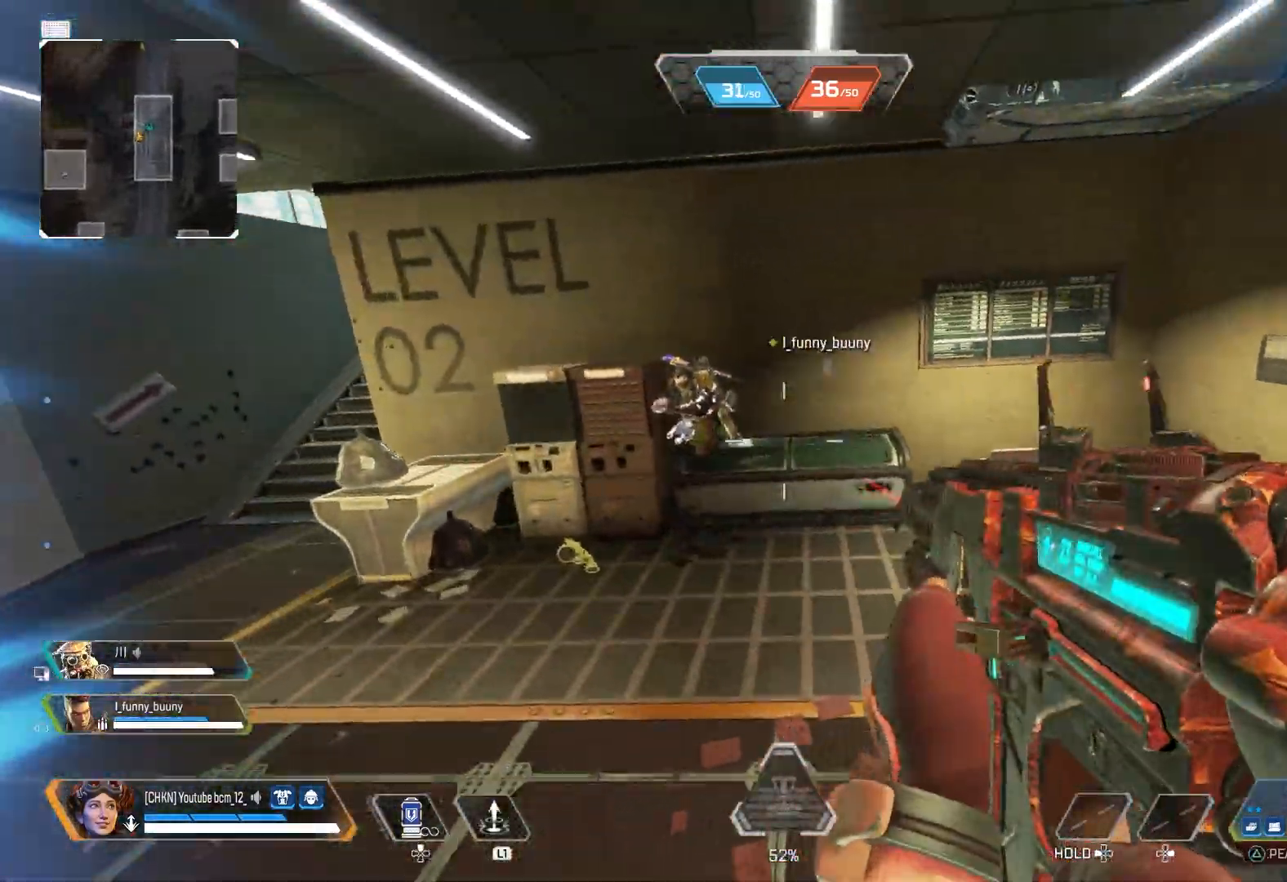
Gameplay with a controller (PlayStation layout); each line is a JSON object with the inputs held at the frame after it (dt_ms = milliseconds from this image to that frame). "events" lists button and stick changes between this image and that frame as [ms after this image, input, new state], when the widget could be followed in between.
{"dt_ms": 500, "buttons": ["L2", "R2"], "left_stick": "right", "right_stick": "up", "events": [[17, "left_stick", "down-left"], [17, "right_stick", "up"], [50, "L2", "down"], [117, "R2", "down"], [150, "right_stick", "right"], [167, "left_stick", "right"], [283, "right_stick", "left"], [400, "right_stick", "up"]]}
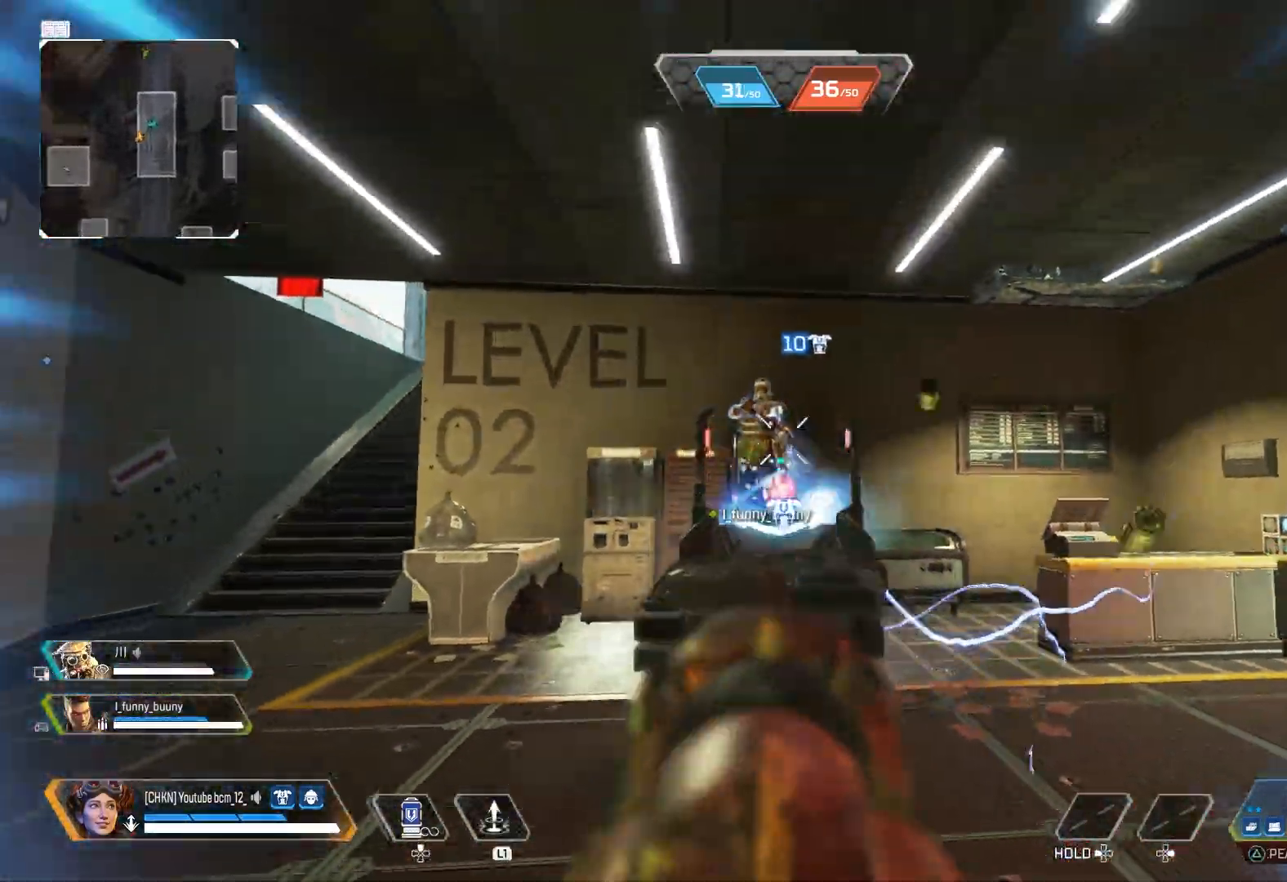
{"dt_ms": 500, "buttons": ["L2", "R2"], "left_stick": "left", "right_stick": "down", "events": [[100, "right_stick", "left"], [183, "R3", "down"], [217, "right_stick", "down"], [300, "R3", "up"], [300, "right_stick", "down-left"], [350, "R3", "down"], [367, "left_stick", "left"], [450, "right_stick", "down"], [467, "R3", "up"]]}
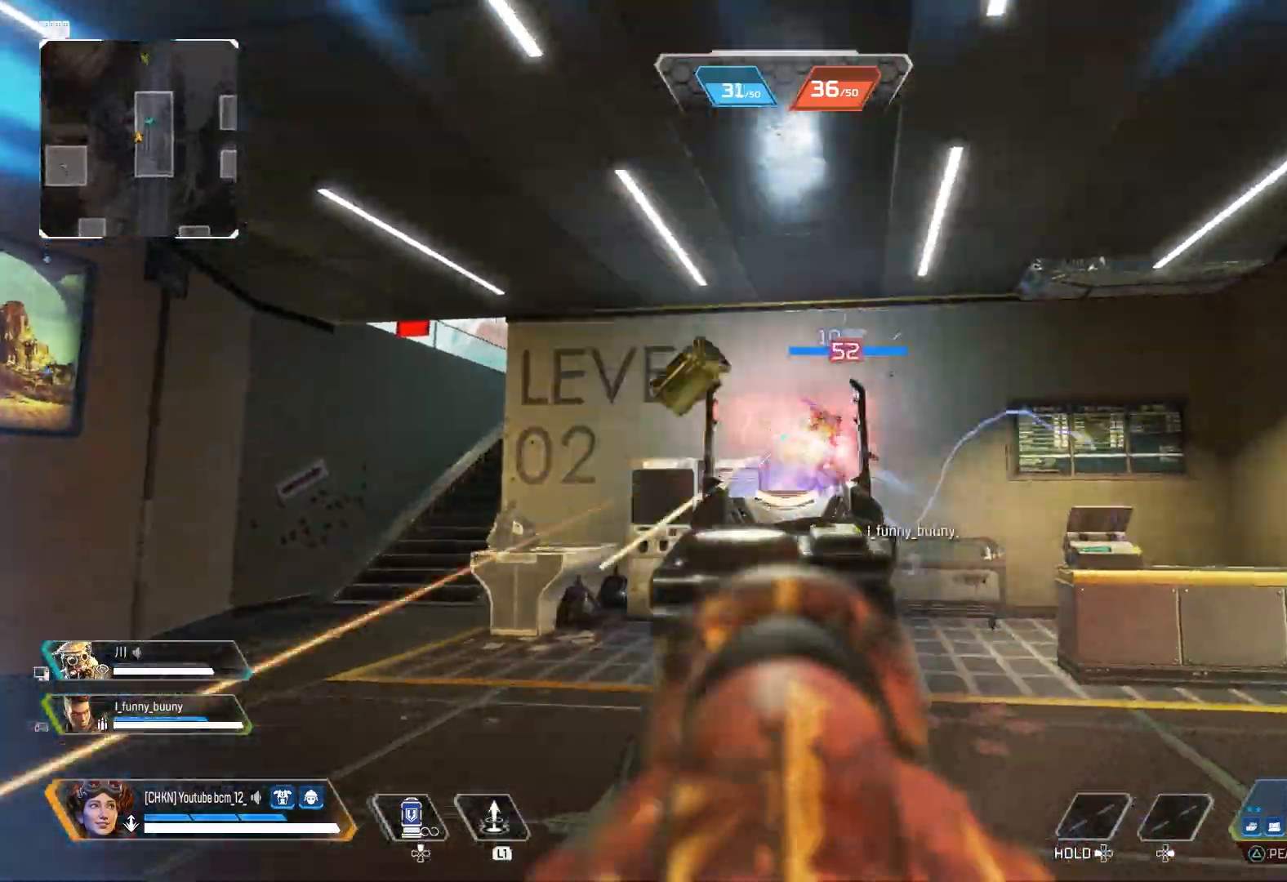
{"dt_ms": 500, "buttons": ["L2", "R2", "R3"], "left_stick": "center", "right_stick": "left", "events": [[50, "right_stick", "down-right"], [200, "left_stick", "right"], [283, "right_stick", "center"], [317, "R3", "down"], [417, "R3", "up"], [433, "right_stick", "left"], [483, "R3", "down"], [483, "left_stick", "center"]]}
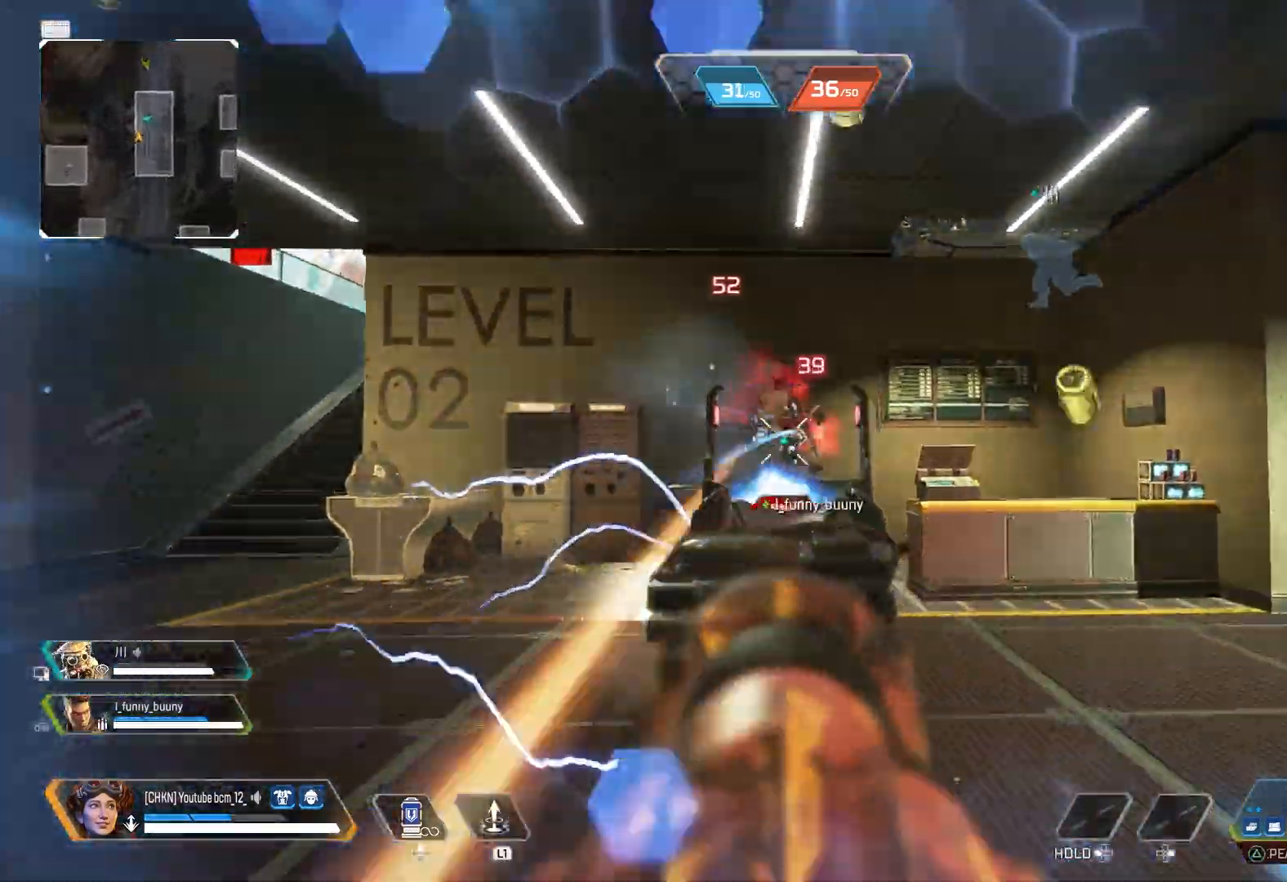
{"dt_ms": 500, "buttons": ["R2"], "left_stick": "up", "right_stick": "right", "events": [[33, "left_stick", "down-left"], [83, "R3", "up"], [83, "right_stick", "right"], [133, "left_stick", "center"], [217, "left_stick", "up-left"], [333, "right_stick", "center"], [383, "right_stick", "right"], [450, "left_stick", "up"], [483, "L2", "up"]]}
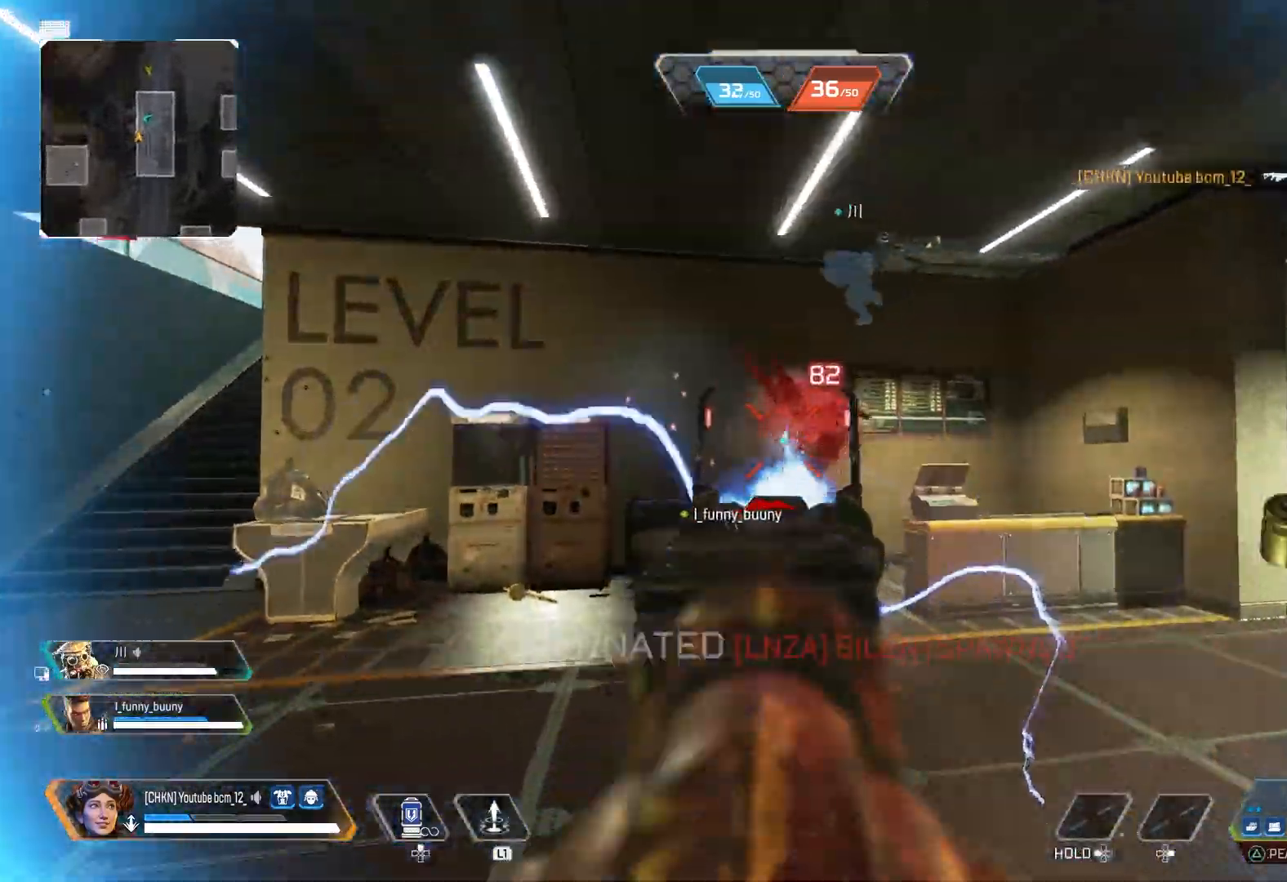
{"dt_ms": 500, "buttons": [], "left_stick": "up", "right_stick": "right", "events": [[17, "R2", "up"], [17, "right_stick", "center"], [67, "SQUARE", "down"], [117, "SQUARE", "up"], [233, "right_stick", "right"]]}
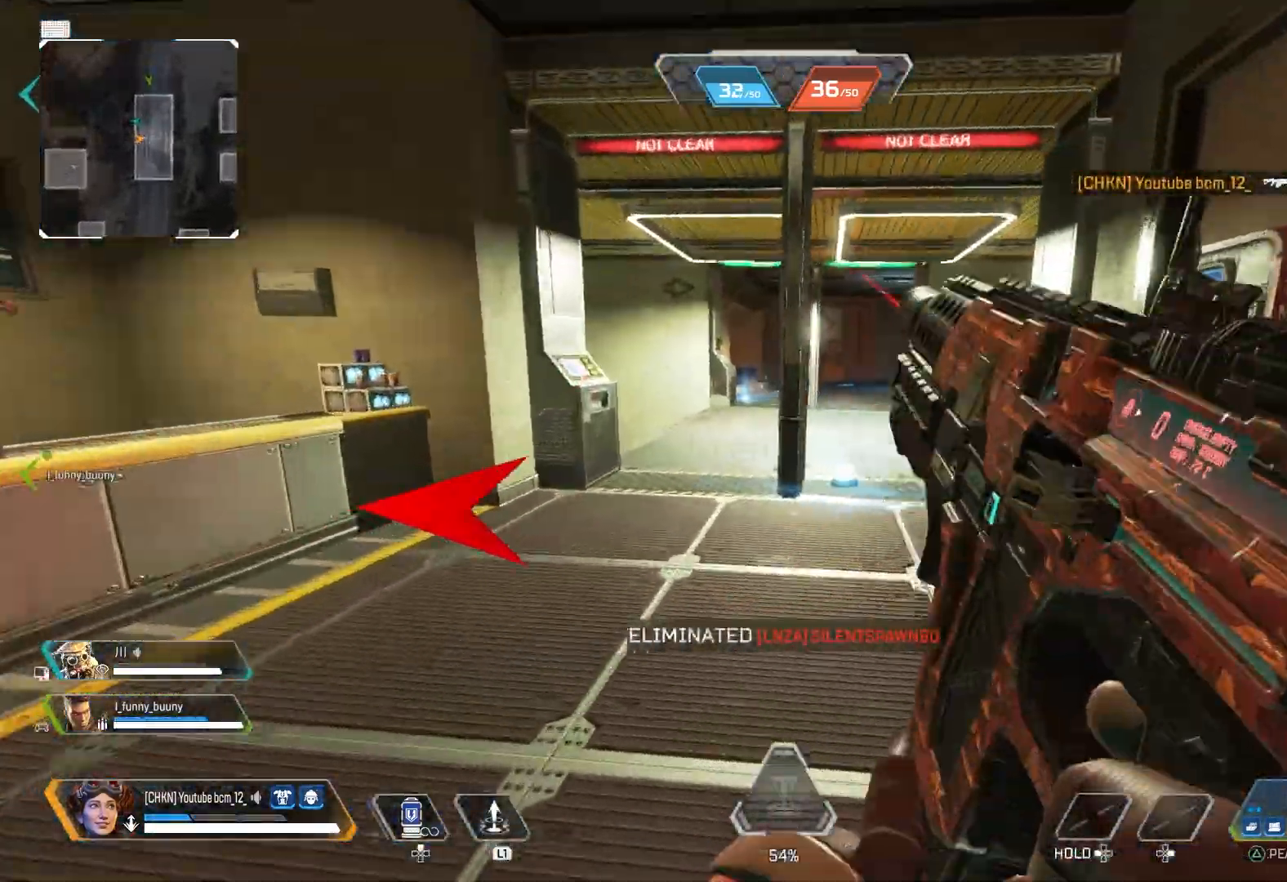
{"dt_ms": 500, "buttons": [], "left_stick": "up", "right_stick": "center", "events": [[133, "right_stick", "center"], [267, "right_stick", "left"], [383, "right_stick", "center"]]}
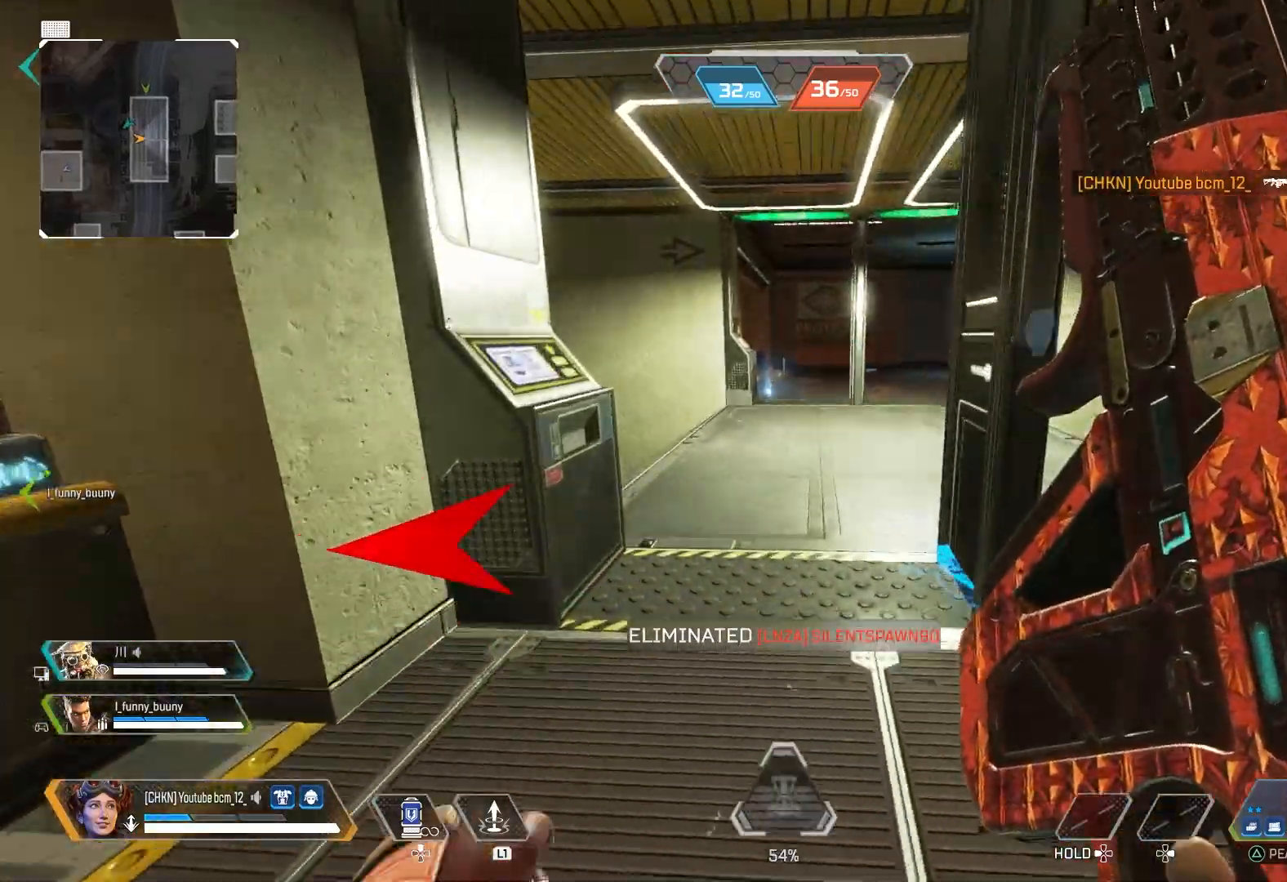
{"dt_ms": 500, "buttons": ["DPAD_UP"], "left_stick": "up-left", "right_stick": "center", "events": [[150, "right_stick", "right"], [317, "R3", "down"], [350, "right_stick", "center"], [367, "left_stick", "up-left"], [417, "R3", "up"], [417, "right_stick", "left"], [450, "DPAD_UP", "down"], [483, "right_stick", "center"]]}
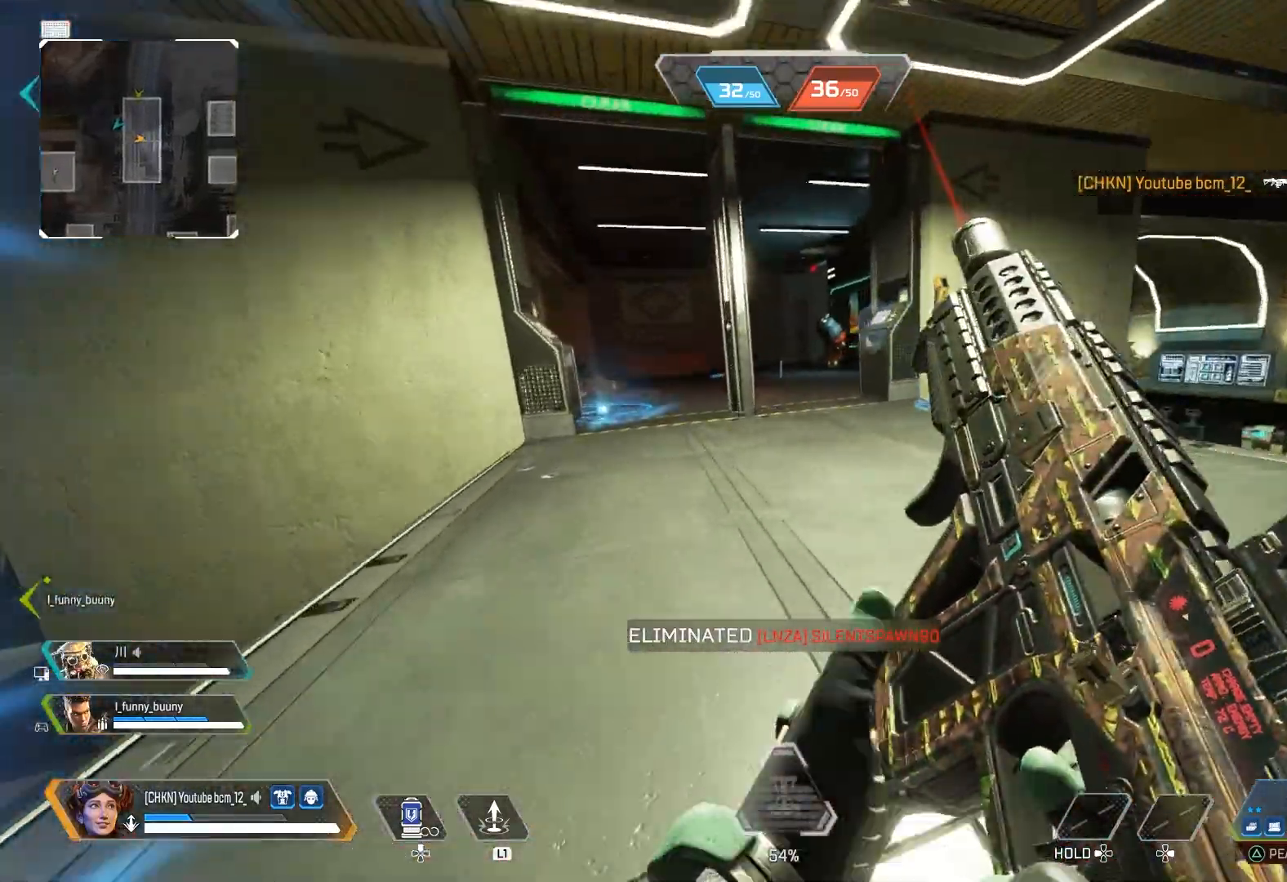
{"dt_ms": 500, "buttons": [], "left_stick": "center", "right_stick": "left", "events": [[50, "DPAD_UP", "up"], [433, "right_stick", "left"], [467, "left_stick", "center"]]}
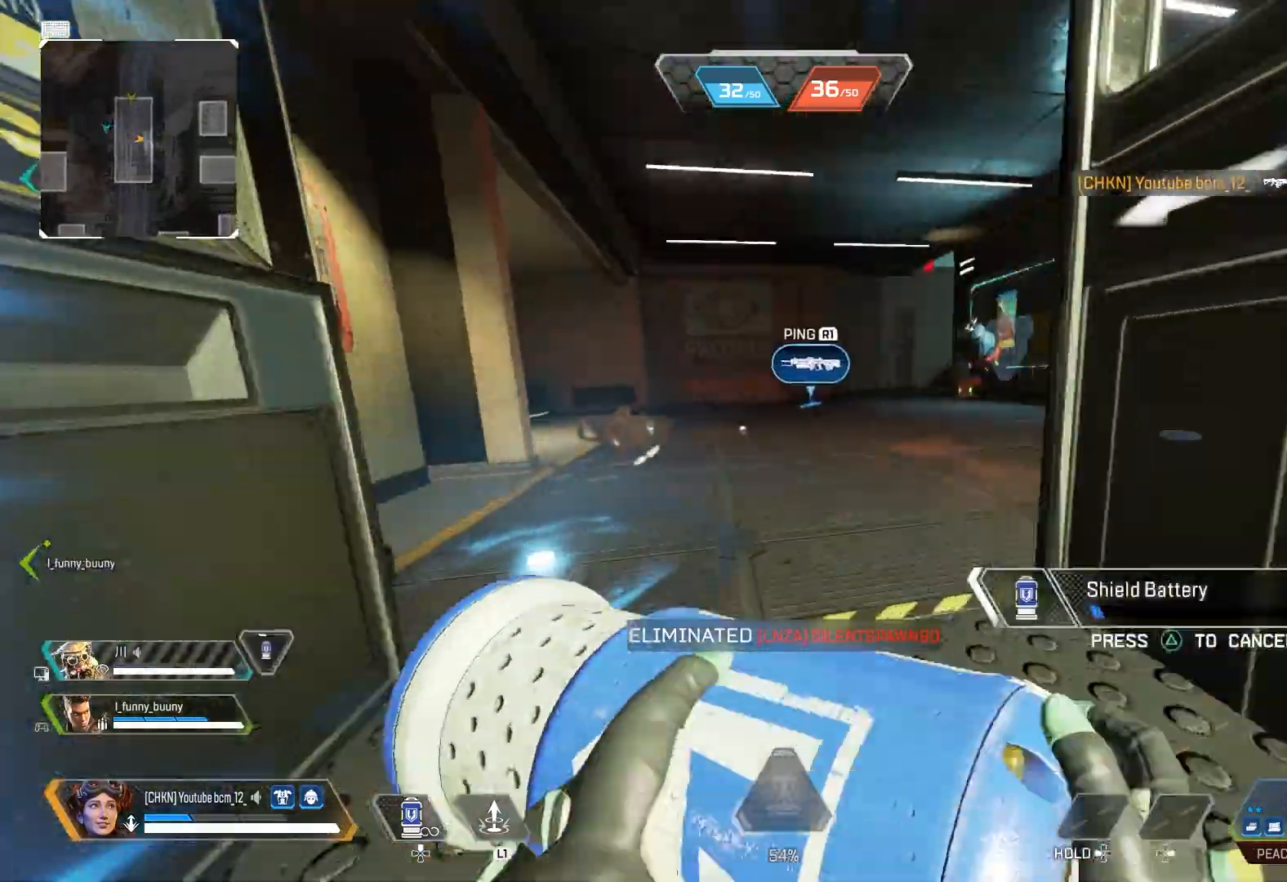
{"dt_ms": 500, "buttons": ["CROSS", "R3"], "left_stick": "down-left", "right_stick": "center", "events": [[133, "right_stick", "center"], [150, "left_stick", "up-left"], [417, "CROSS", "down"], [467, "R3", "down"], [483, "left_stick", "down-left"]]}
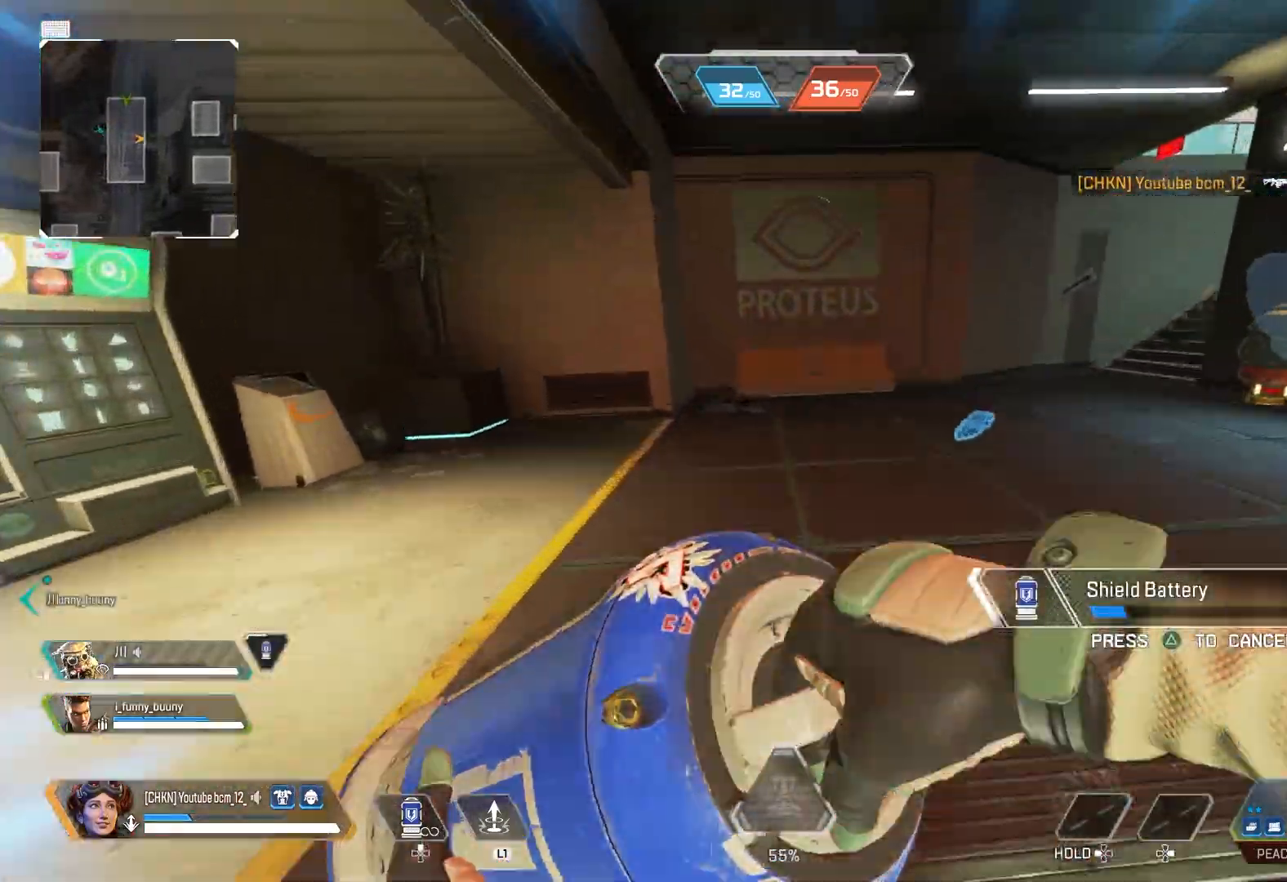
{"dt_ms": 500, "buttons": [], "left_stick": "down-right", "right_stick": "right", "events": [[33, "right_stick", "left"], [50, "CROSS", "up"], [100, "R3", "up"], [233, "right_stick", "down"], [350, "left_stick", "down"], [383, "right_stick", "right"], [450, "left_stick", "down-right"]]}
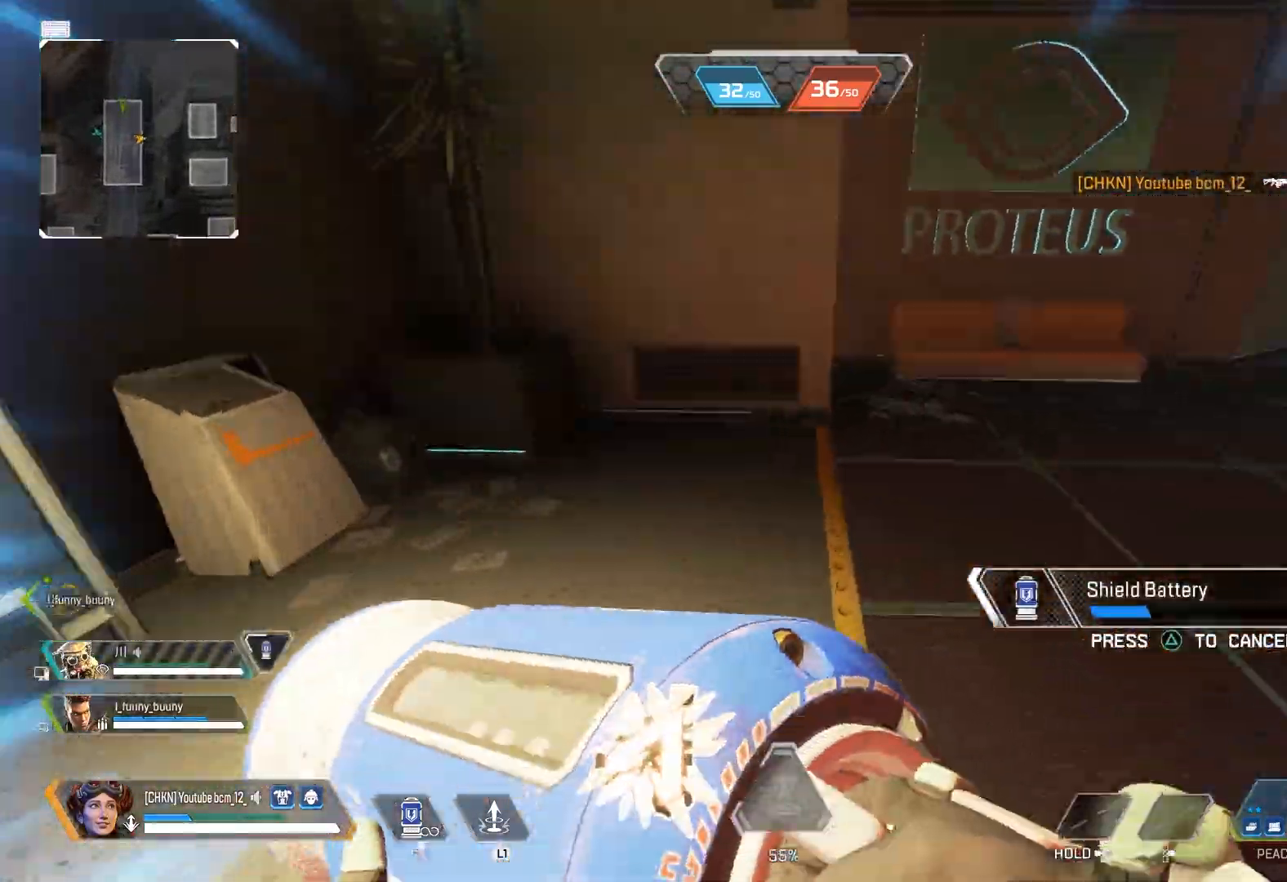
{"dt_ms": 500, "buttons": ["CROSS", "R3"], "left_stick": "down-right", "right_stick": "center", "events": [[367, "CROSS", "down"], [400, "right_stick", "center"], [450, "R3", "down"]]}
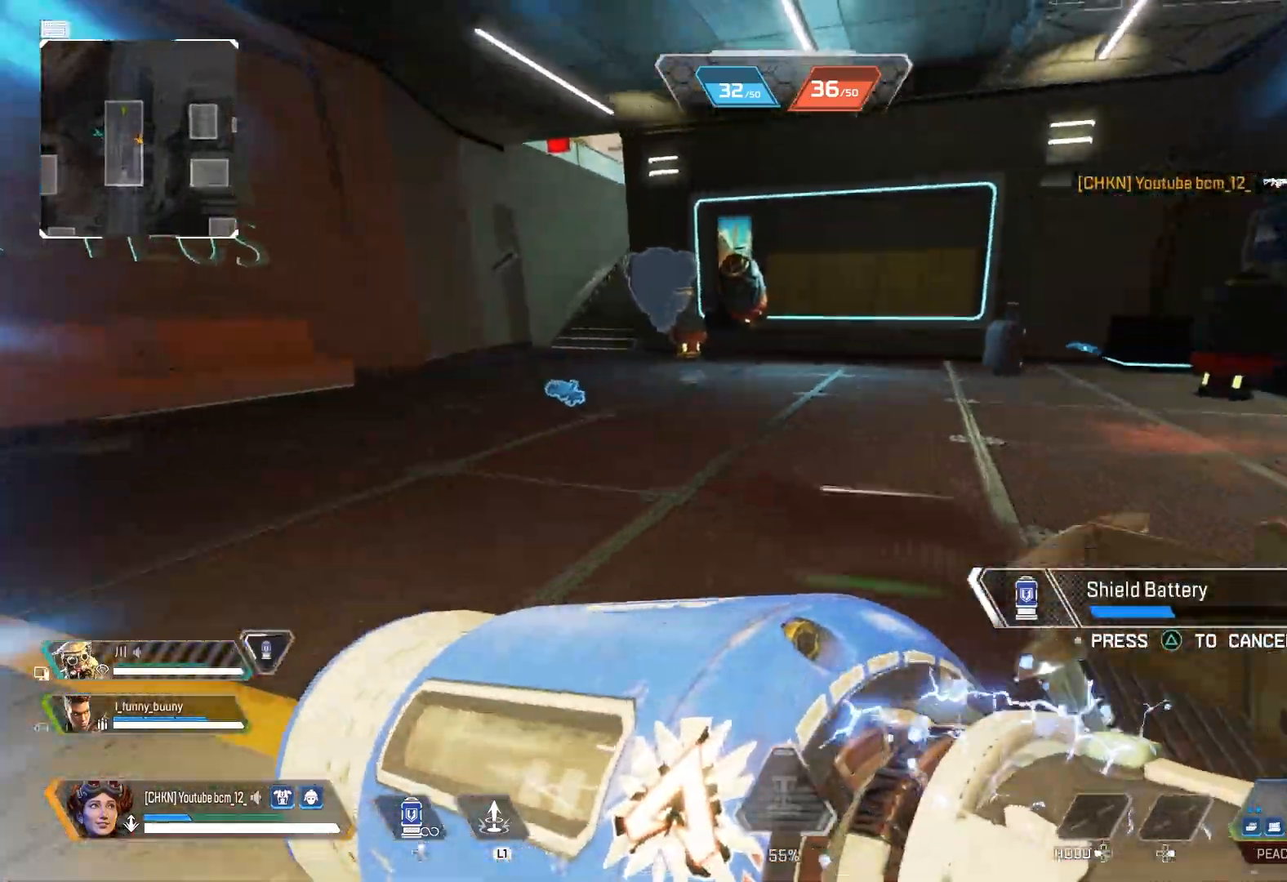
{"dt_ms": 500, "buttons": [], "left_stick": "down-right", "right_stick": "center", "events": [[33, "CROSS", "up"], [100, "R3", "up"], [200, "right_stick", "right"], [250, "R3", "down"], [367, "R3", "up"], [367, "right_stick", "center"]]}
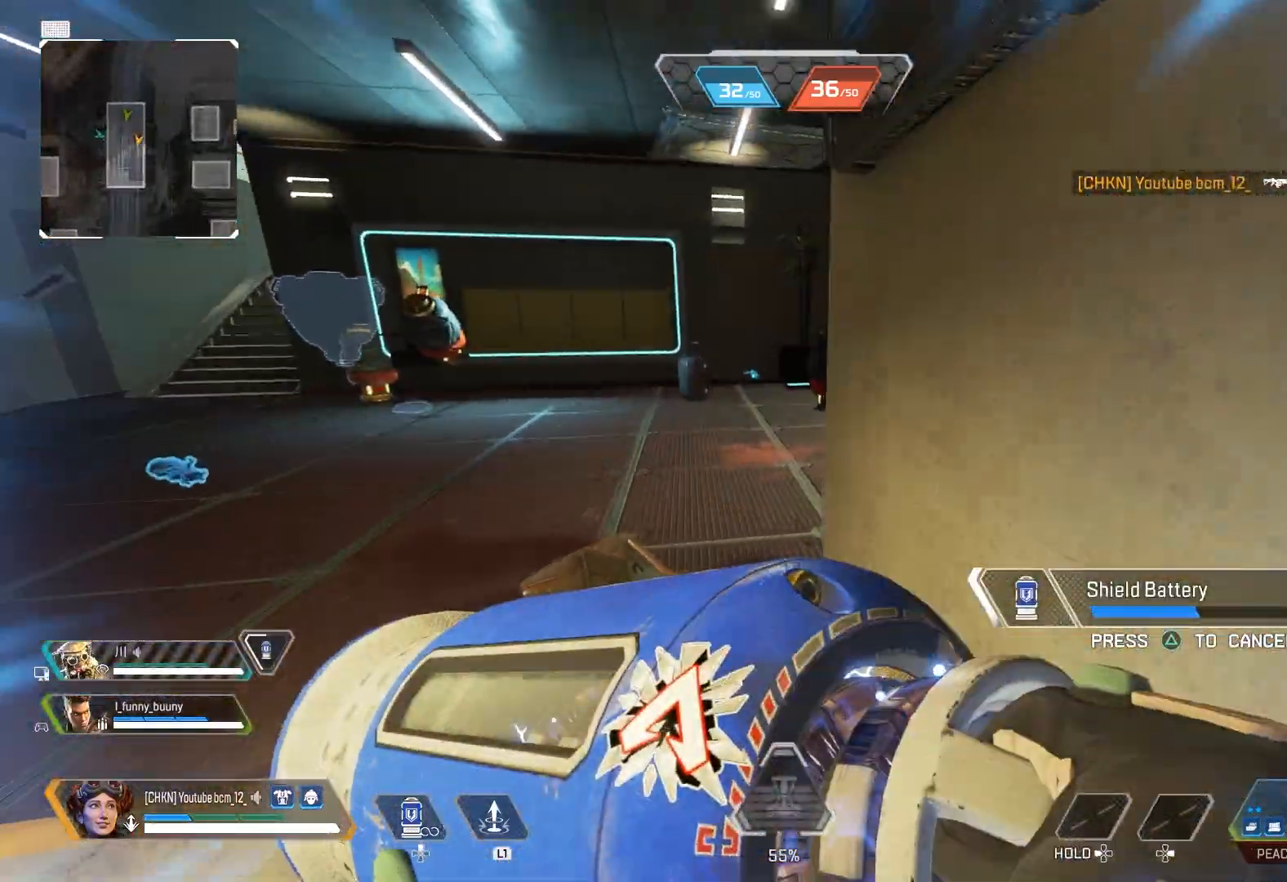
{"dt_ms": 500, "buttons": [], "left_stick": "center", "right_stick": "center", "events": [[100, "right_stick", "left"], [133, "R3", "down"], [250, "R3", "up"], [333, "right_stick", "center"], [350, "left_stick", "center"]]}
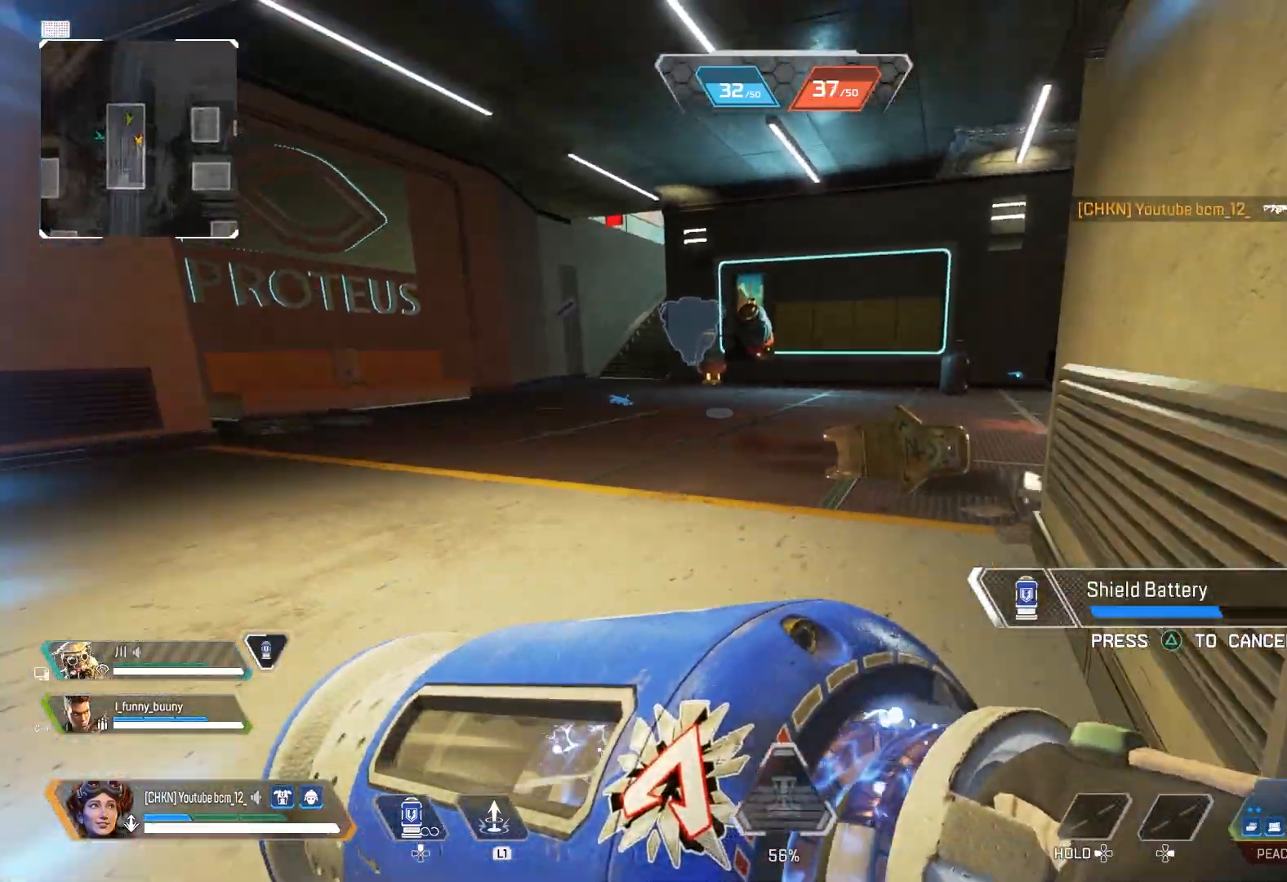
{"dt_ms": 500, "buttons": [], "left_stick": "center", "right_stick": "center", "events": []}
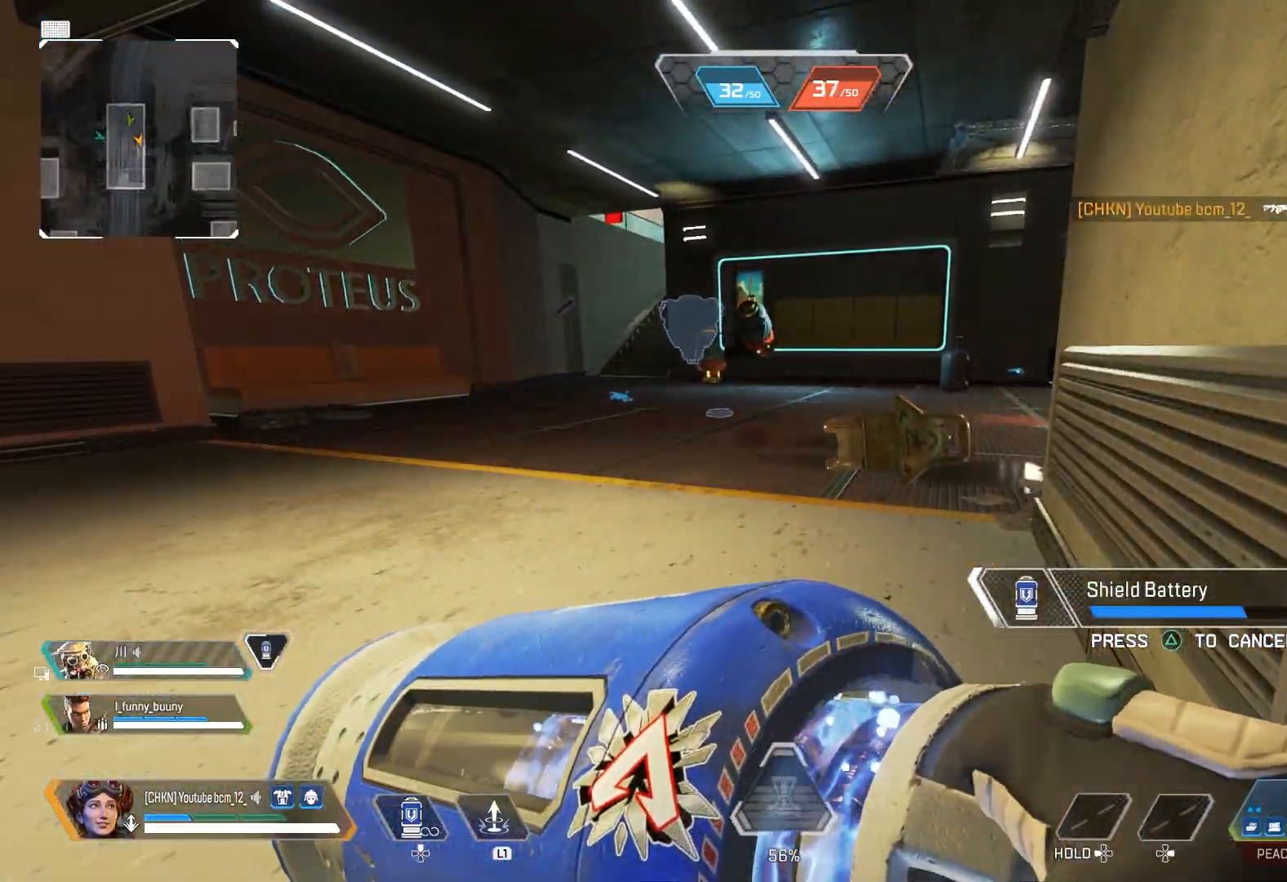
{"dt_ms": 500, "buttons": [], "left_stick": "center", "right_stick": "center", "events": []}
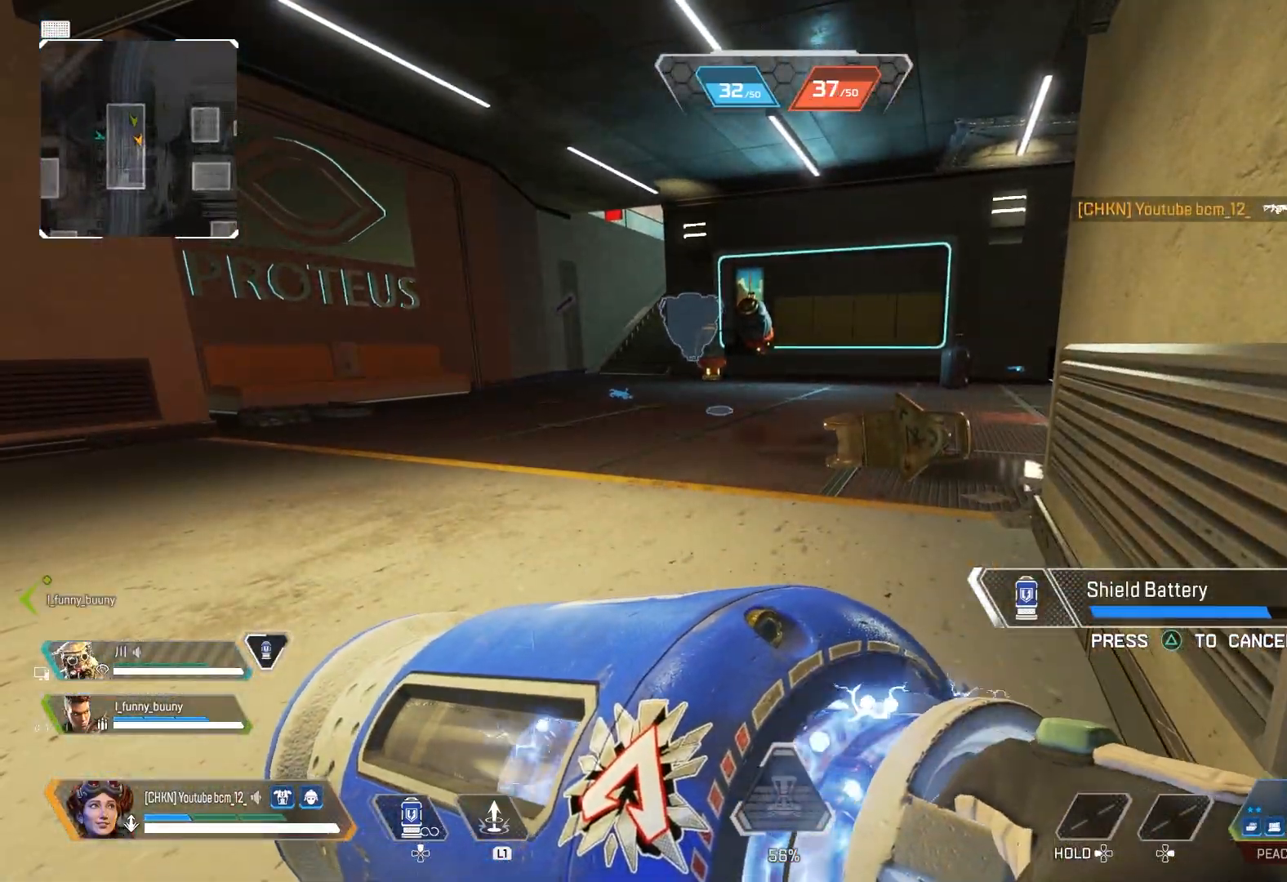
{"dt_ms": 500, "buttons": [], "left_stick": "left", "right_stick": "center", "events": [[300, "R3", "down"], [433, "R3", "up"], [483, "left_stick", "left"]]}
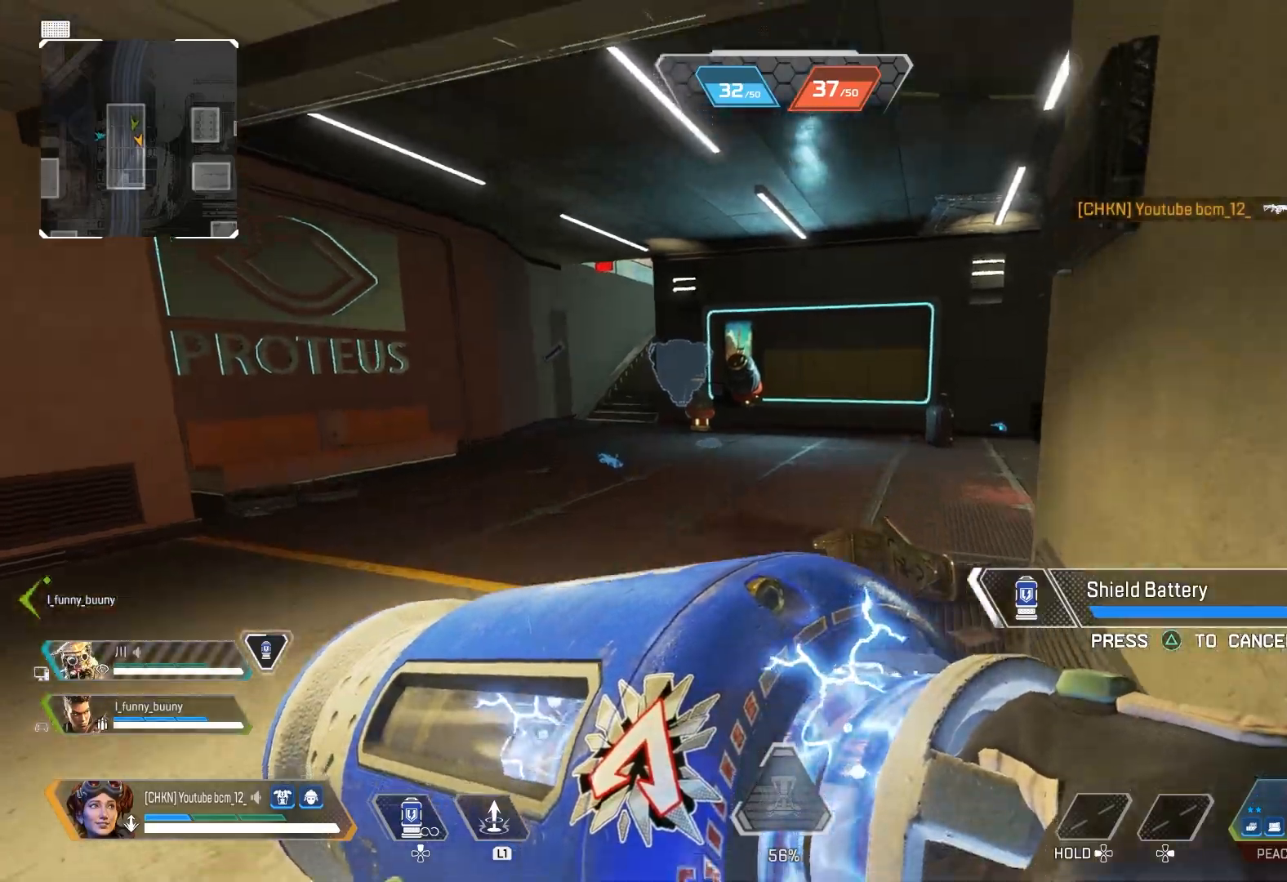
{"dt_ms": 500, "buttons": [], "left_stick": "center", "right_stick": "center", "events": [[33, "left_stick", "up-left"], [417, "left_stick", "center"]]}
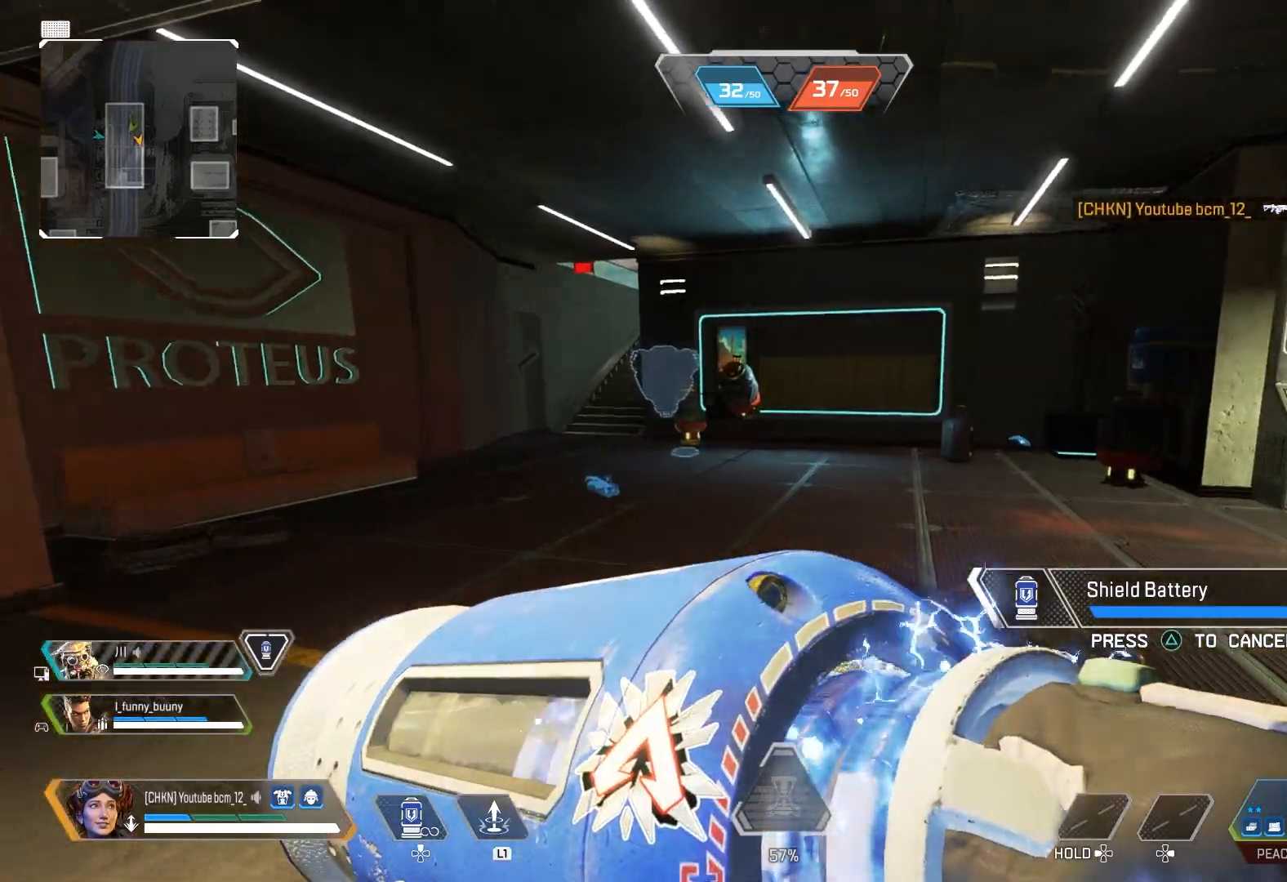
{"dt_ms": 500, "buttons": [], "left_stick": "center", "right_stick": "center", "events": [[167, "right_stick", "right"], [333, "right_stick", "center"]]}
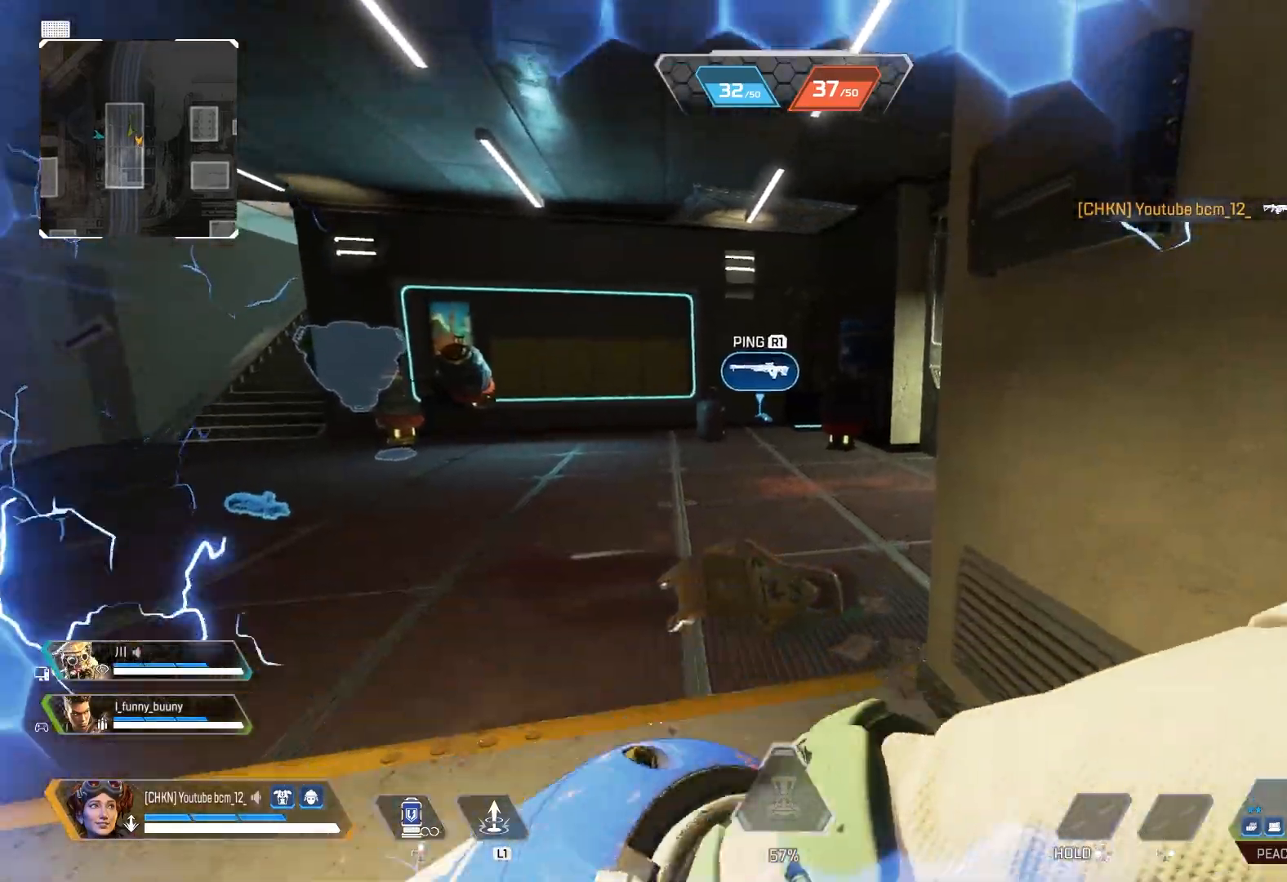
{"dt_ms": 500, "buttons": ["L2"], "left_stick": "center", "right_stick": "center", "events": [[150, "L2", "down"], [417, "right_stick", "right"], [483, "right_stick", "center"]]}
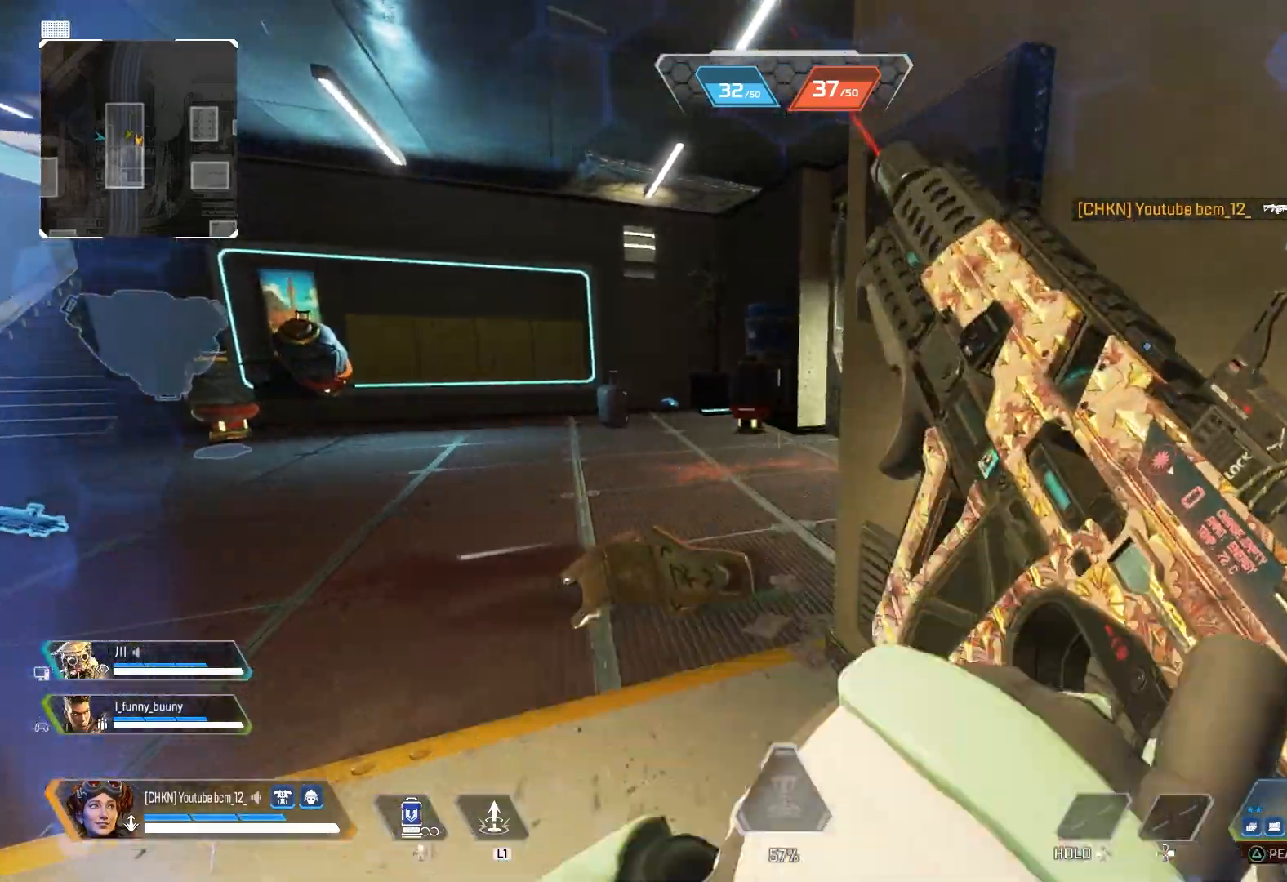
{"dt_ms": 500, "buttons": ["L2"], "left_stick": "center", "right_stick": "center", "events": []}
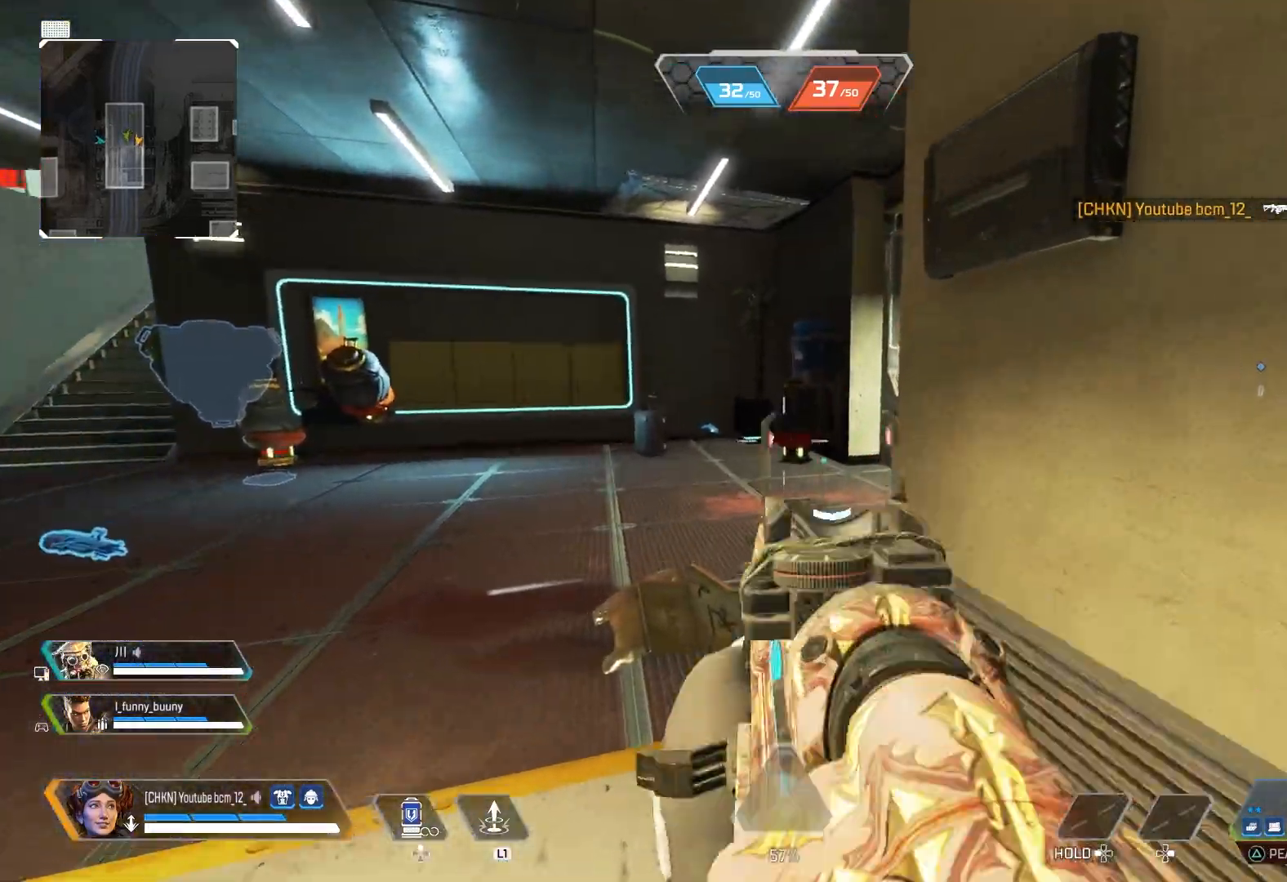
{"dt_ms": 500, "buttons": ["L2"], "left_stick": "left", "right_stick": "up-left", "events": [[183, "R2", "down"], [233, "left_stick", "right"], [250, "R2", "up"], [267, "right_stick", "down"], [317, "left_stick", "down"], [317, "right_stick", "left"], [433, "left_stick", "left"], [450, "right_stick", "up-left"]]}
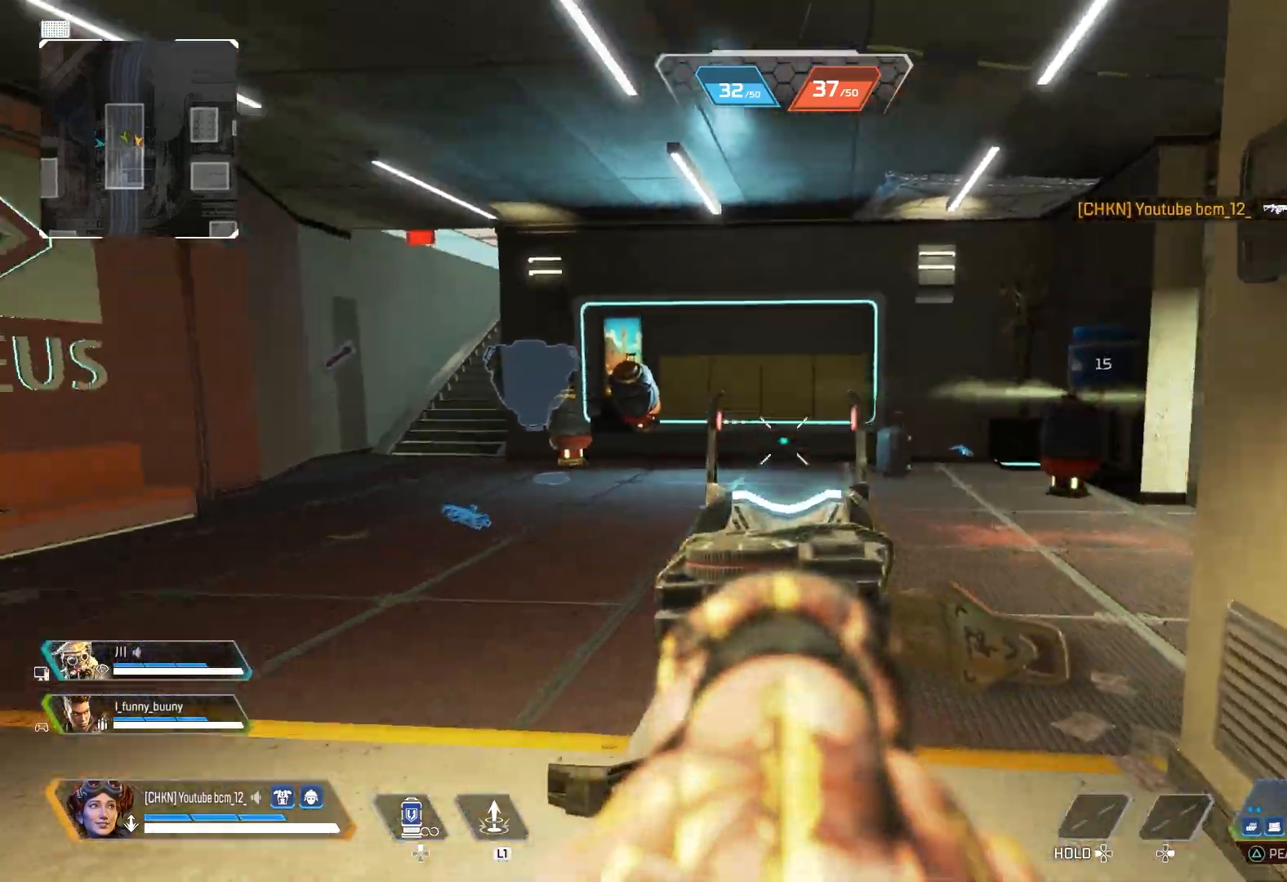
{"dt_ms": 500, "buttons": ["L2"], "left_stick": "center", "right_stick": "center", "events": [[17, "left_stick", "up-left"], [183, "right_stick", "left"], [300, "left_stick", "center"], [333, "right_stick", "center"], [367, "left_stick", "right"], [417, "R2", "down"], [483, "R2", "up"], [483, "left_stick", "center"]]}
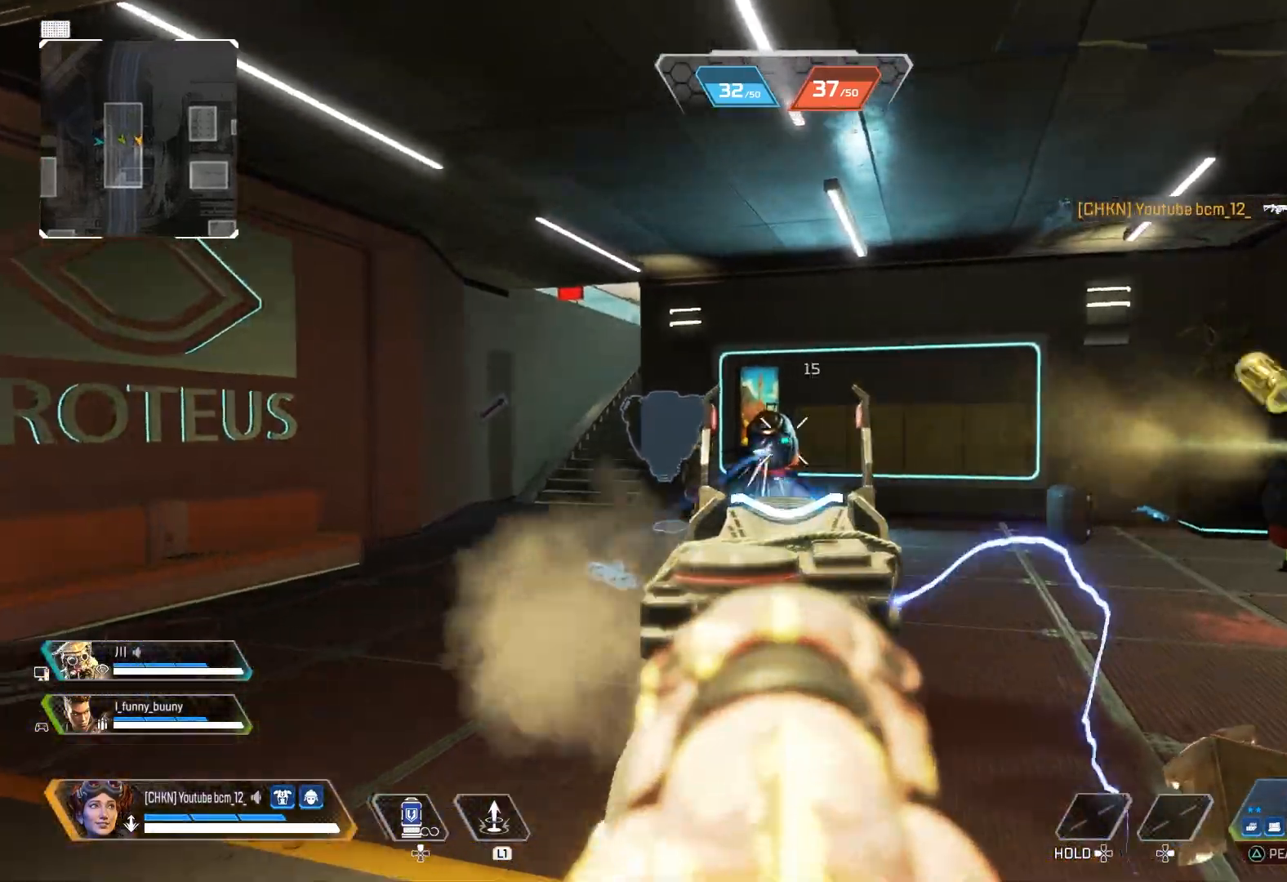
{"dt_ms": 500, "buttons": ["L2"], "left_stick": "center", "right_stick": "down", "events": [[67, "right_stick", "down"], [83, "left_stick", "left"], [200, "left_stick", "center"]]}
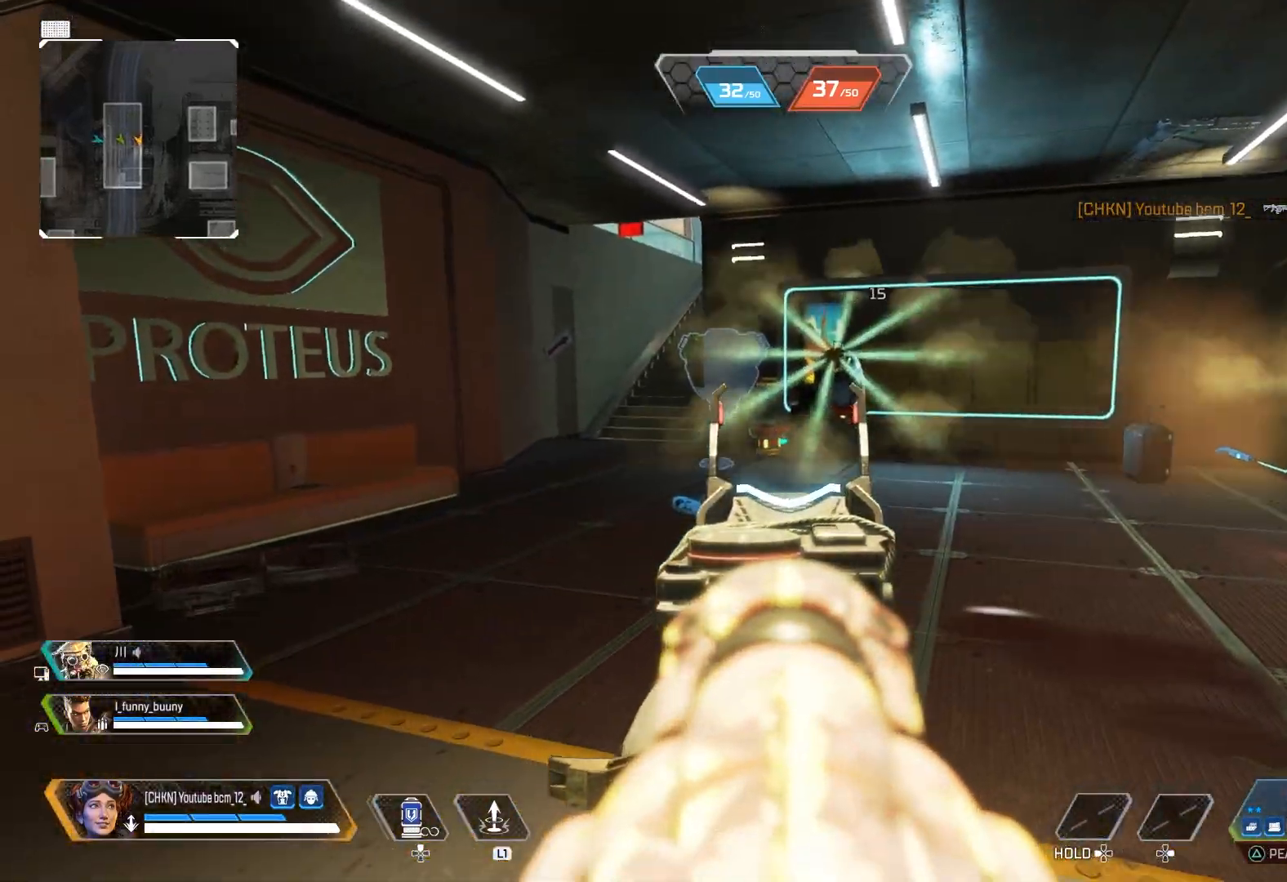
{"dt_ms": 500, "buttons": ["SQUARE"], "left_stick": "up", "right_stick": "center", "events": [[67, "right_stick", "center"], [150, "R2", "down"], [217, "right_stick", "down"], [250, "R2", "up"], [283, "L2", "up"], [283, "left_stick", "right"], [350, "right_stick", "right"], [383, "left_stick", "up"], [450, "right_stick", "center"], [500, "SQUARE", "down"]]}
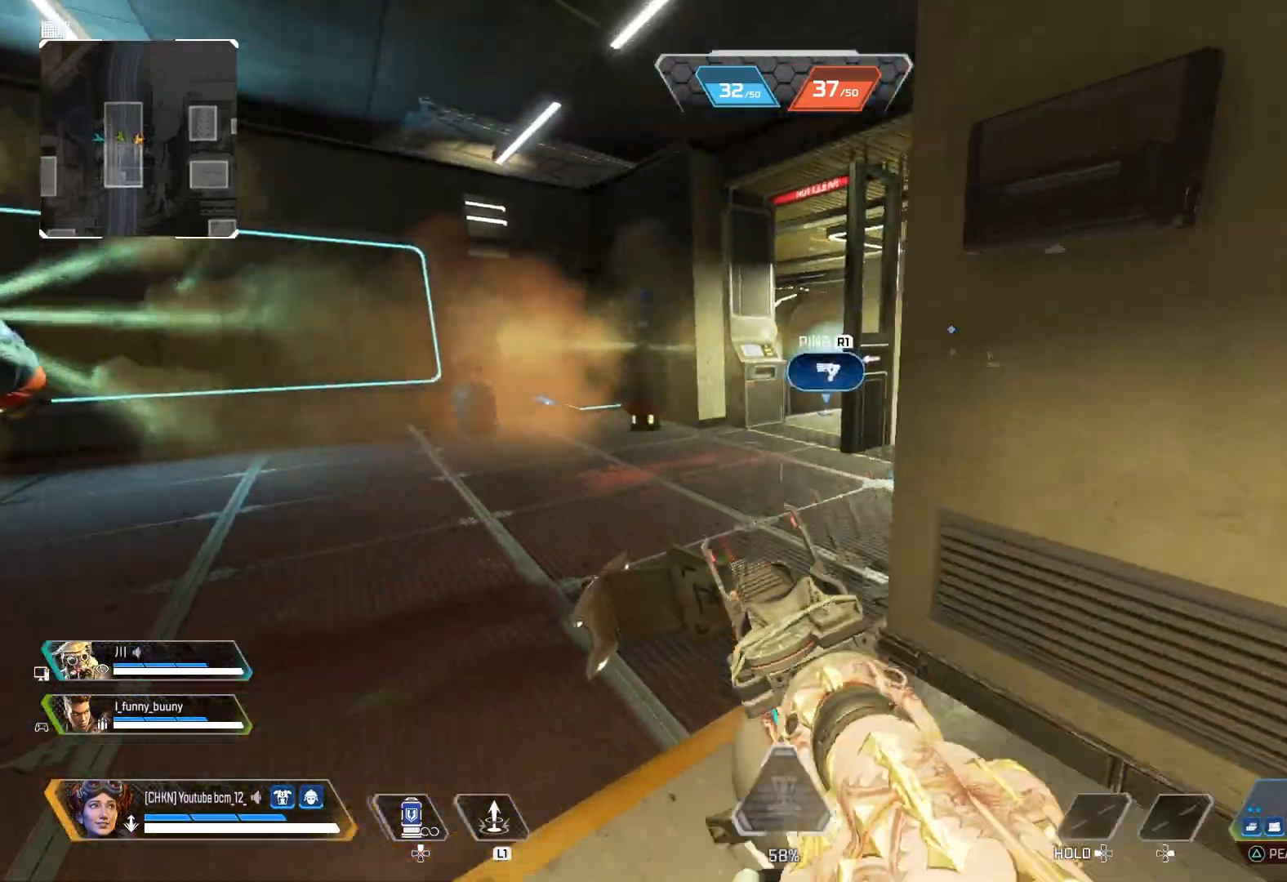
{"dt_ms": 500, "buttons": [], "left_stick": "up", "right_stick": "center", "events": [[67, "SQUARE", "up"], [250, "right_stick", "right"], [467, "right_stick", "center"]]}
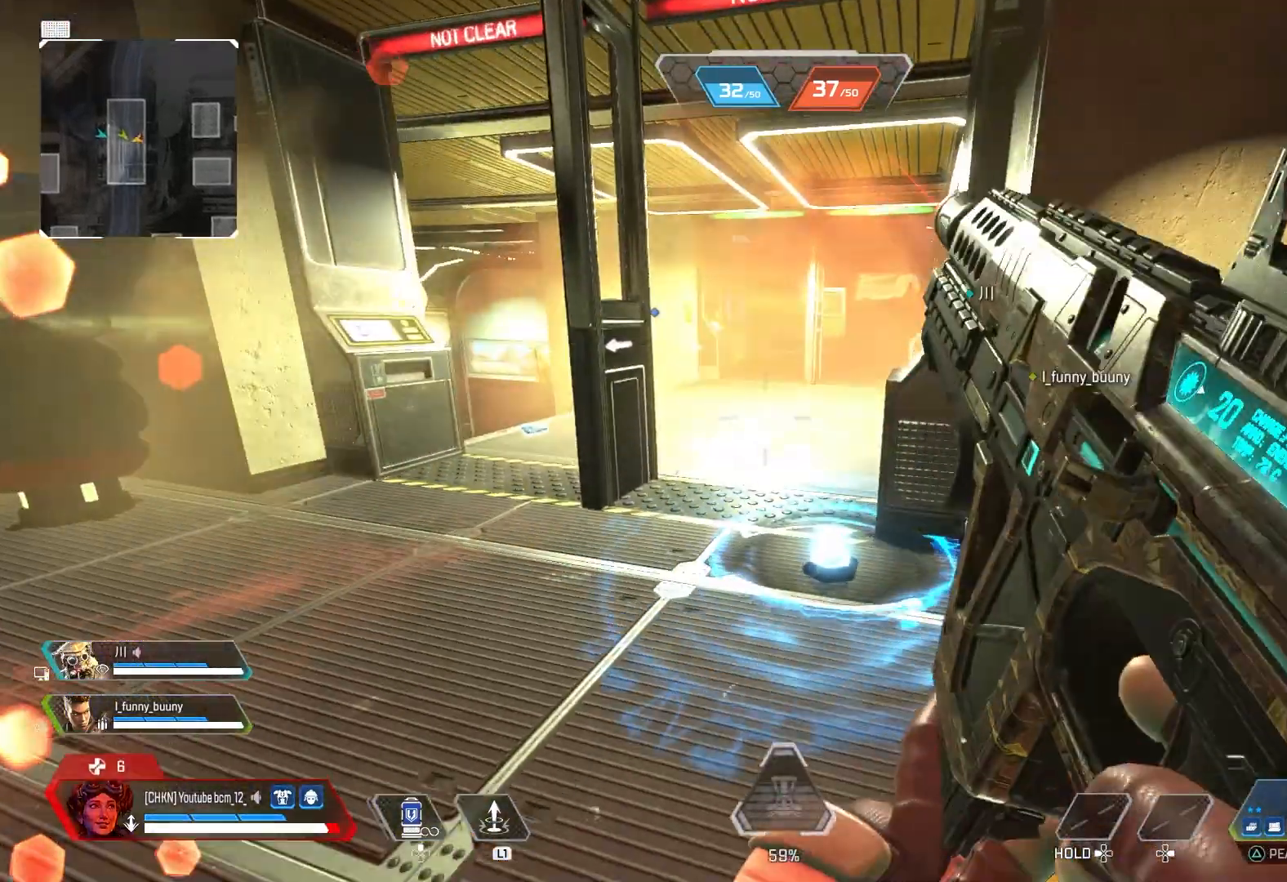
{"dt_ms": 500, "buttons": [], "left_stick": "up", "right_stick": "center", "events": [[233, "right_stick", "right"], [333, "right_stick", "center"]]}
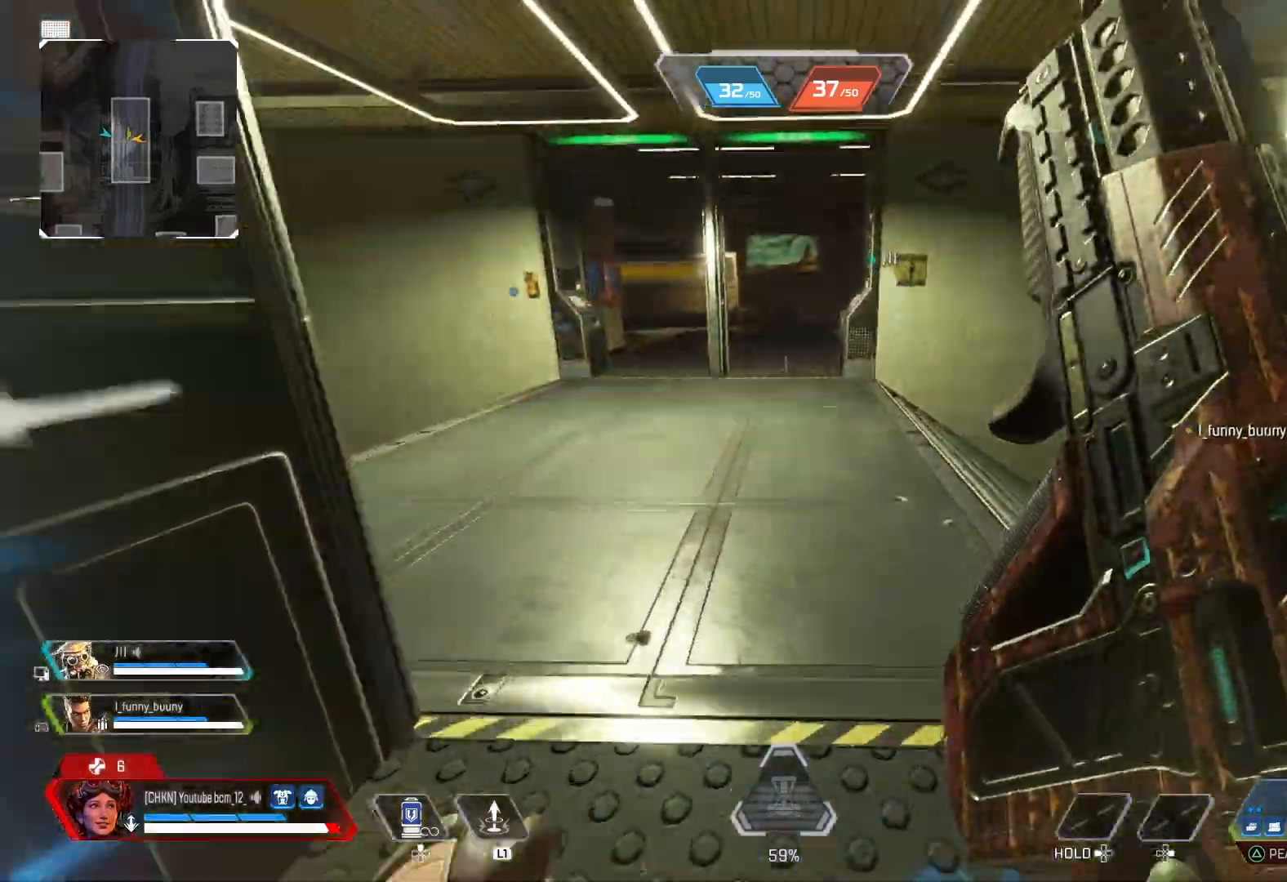
{"dt_ms": 500, "buttons": [], "left_stick": "up", "right_stick": "center", "events": []}
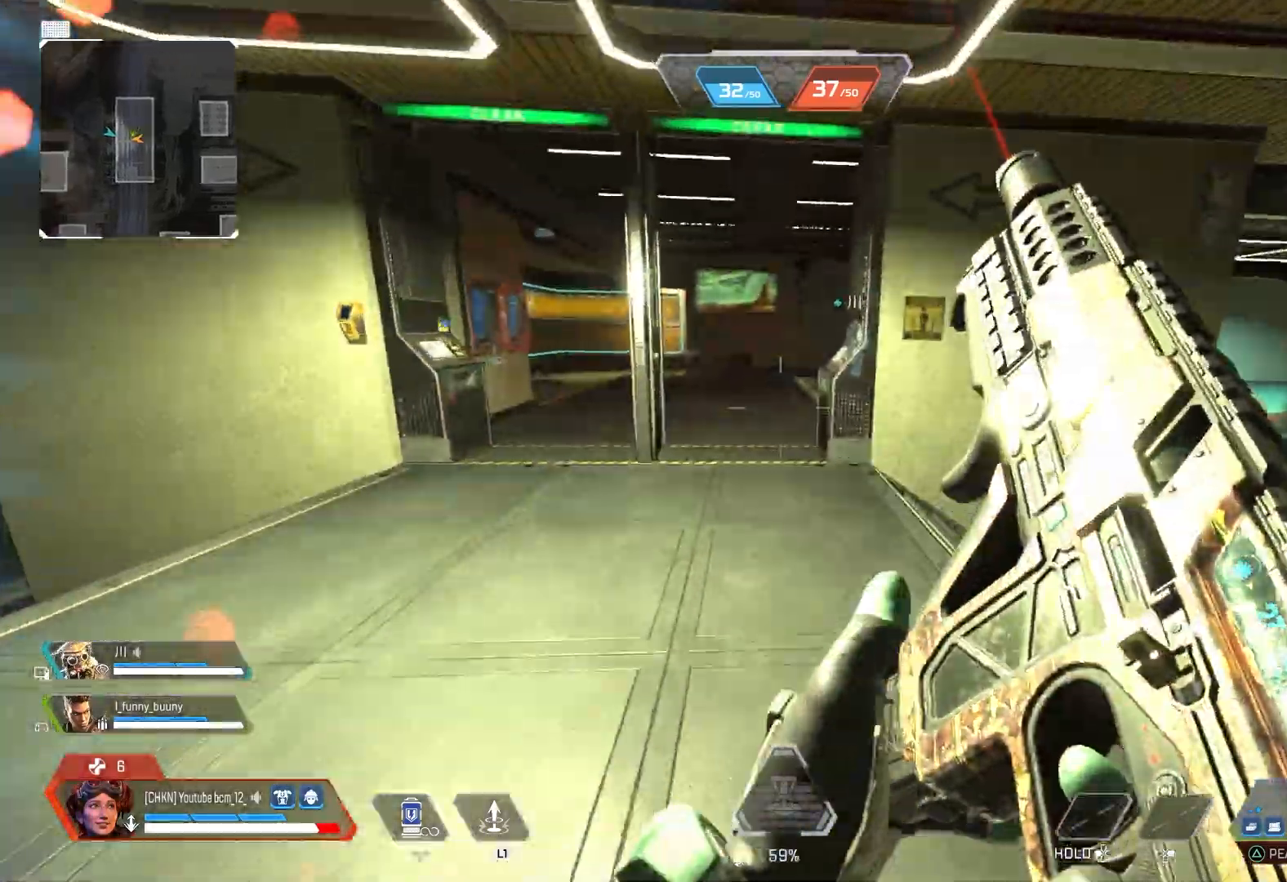
{"dt_ms": 500, "buttons": [], "left_stick": "up", "right_stick": "center", "events": []}
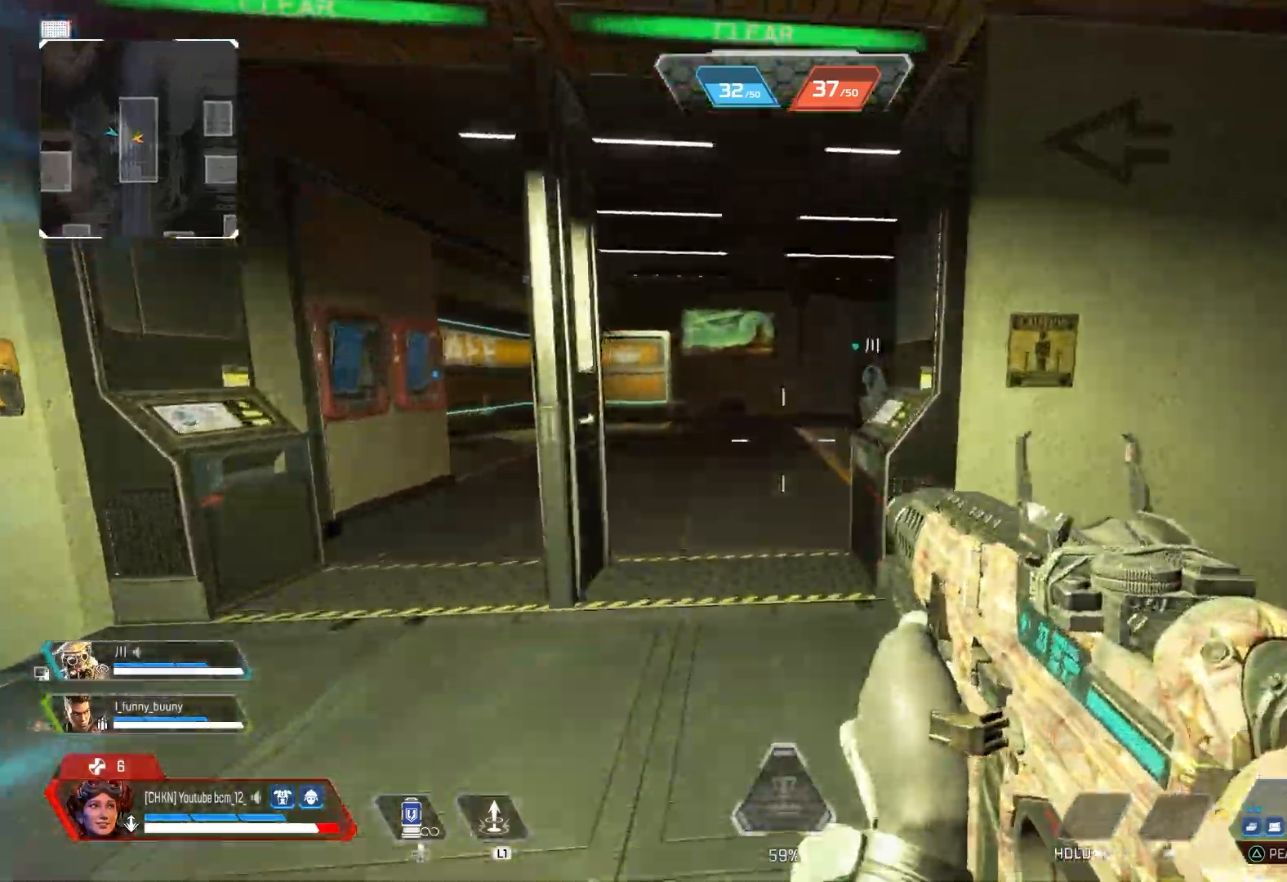
{"dt_ms": 500, "buttons": [], "left_stick": "up", "right_stick": "center", "events": [[300, "TRIANGLE", "down"], [383, "TRIANGLE", "up"]]}
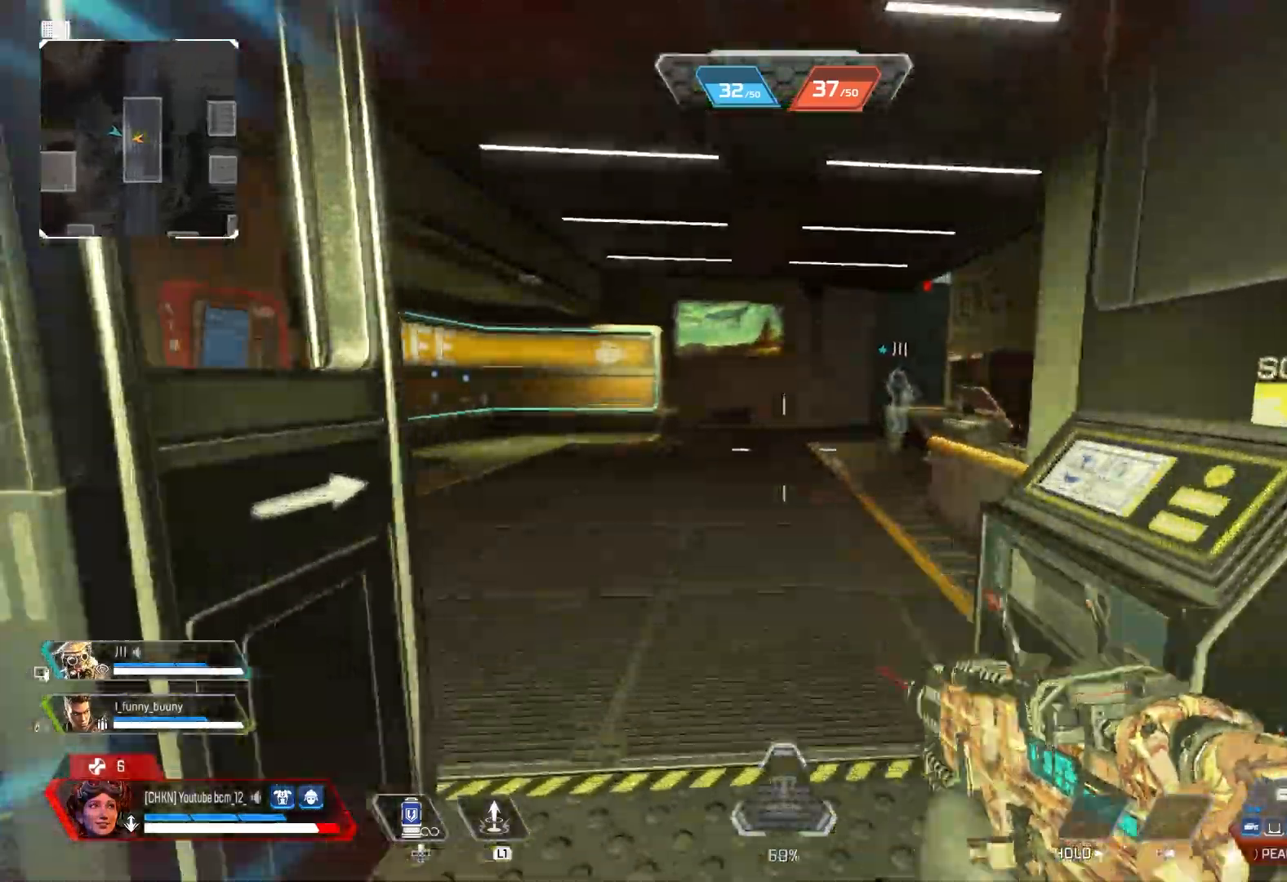
{"dt_ms": 1000, "buttons": ["CROSS", "SQUARE"], "left_stick": "right", "right_stick": "center"}
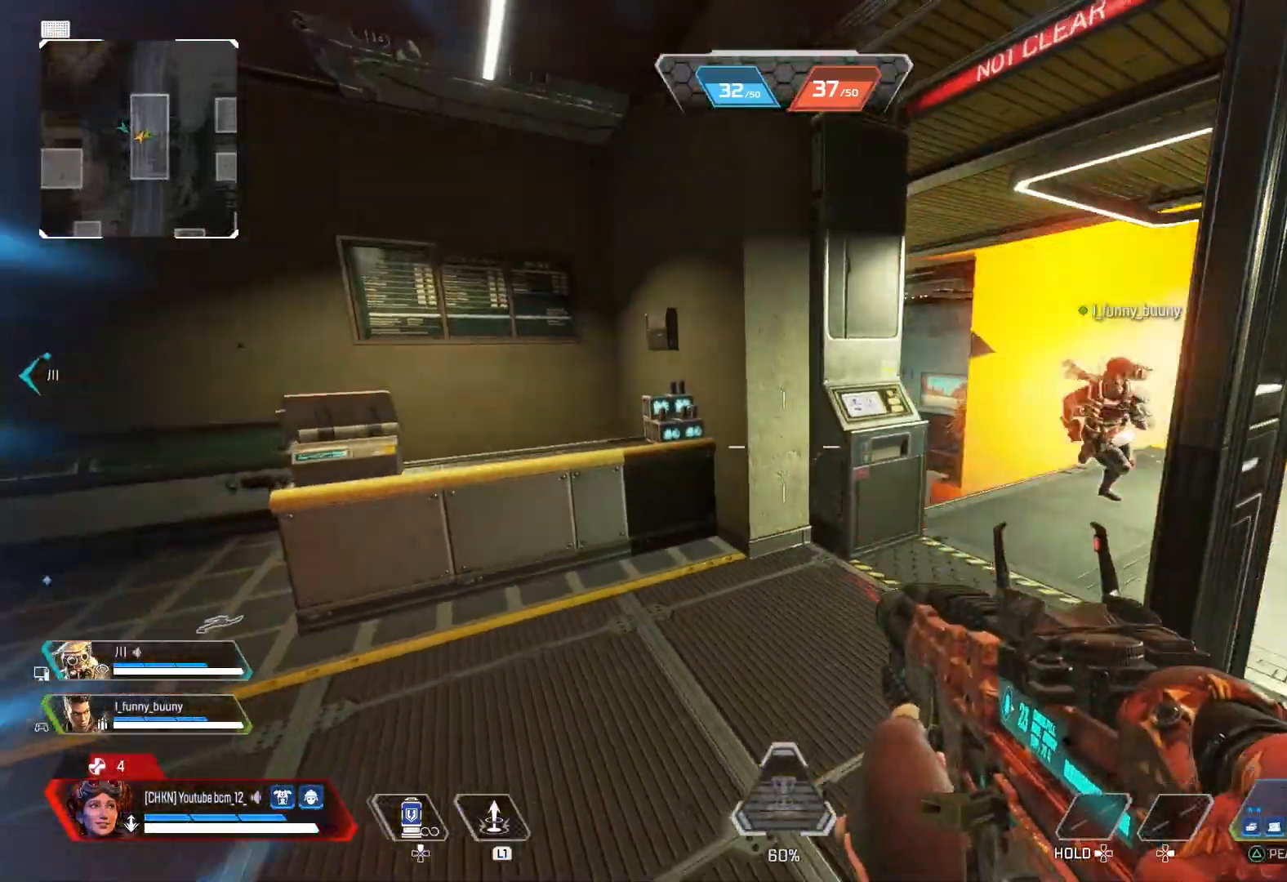
{"dt_ms": 500, "buttons": ["R3"], "left_stick": "down-left", "right_stick": "right", "events": [[33, "CROSS", "up"], [67, "left_stick", "down-right"], [83, "SQUARE", "up"], [217, "right_stick", "right"], [333, "right_stick", "center"], [433, "right_stick", "right"], [500, "R3", "down"], [500, "left_stick", "down-left"]]}